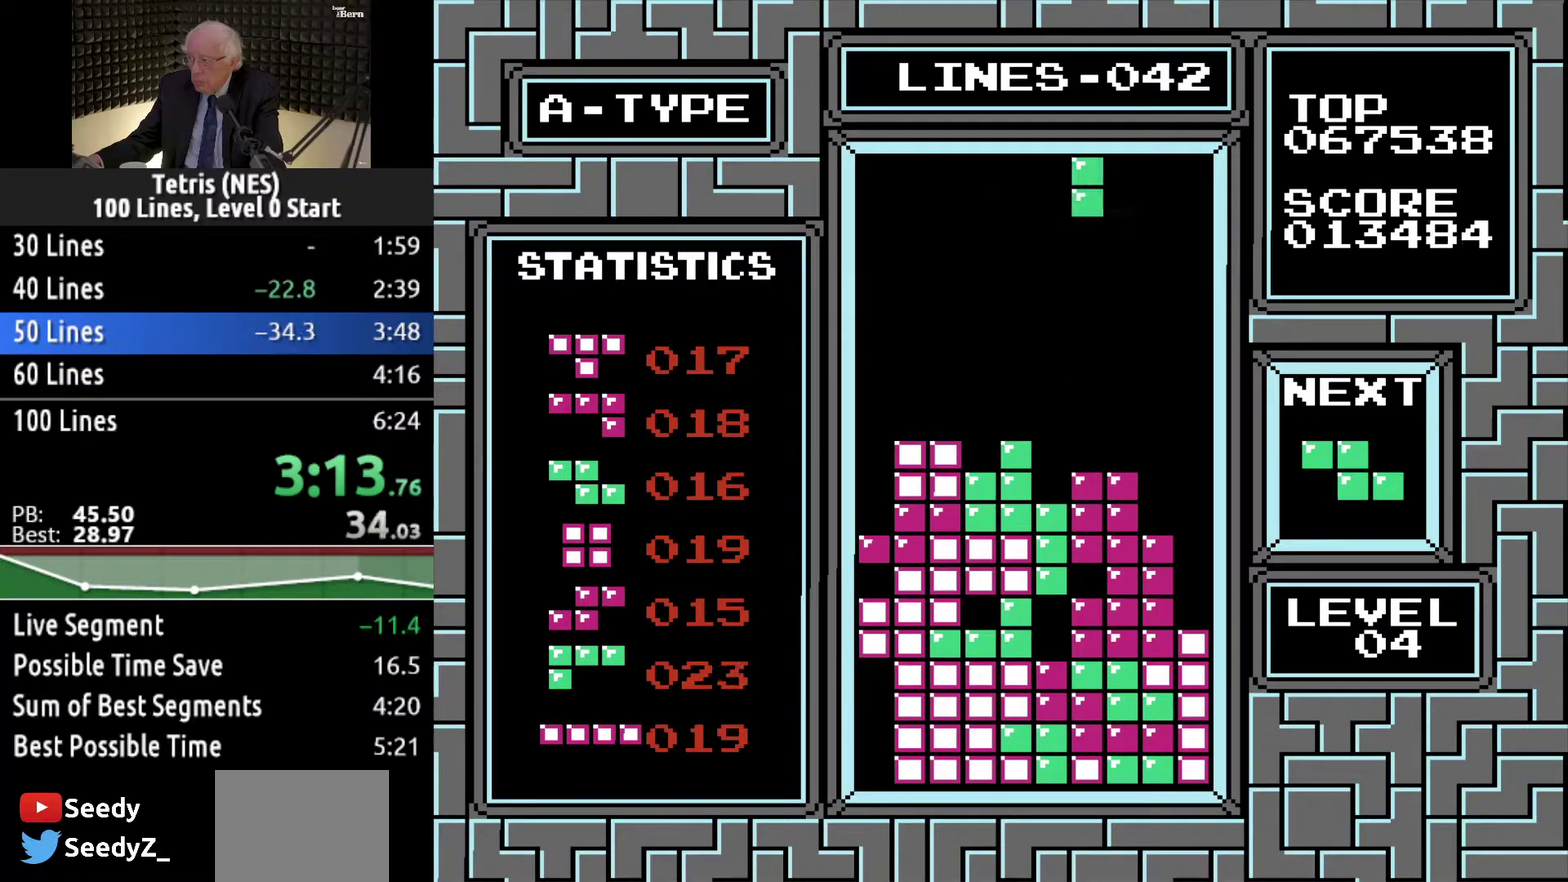
Gameplay with a controller (Xbox layout); each line is a JSON object with the inputs held at the frame after it. "events" lists button and stick changes between this image and that frame as [ms after this image, input, new state], when the widget could be followed in between. Not read: L3 R3 left_stick right_stick.
{"buttons": [], "events": [[67, "B", "up"], [434, "DPAD_RIGHT", "up"]]}
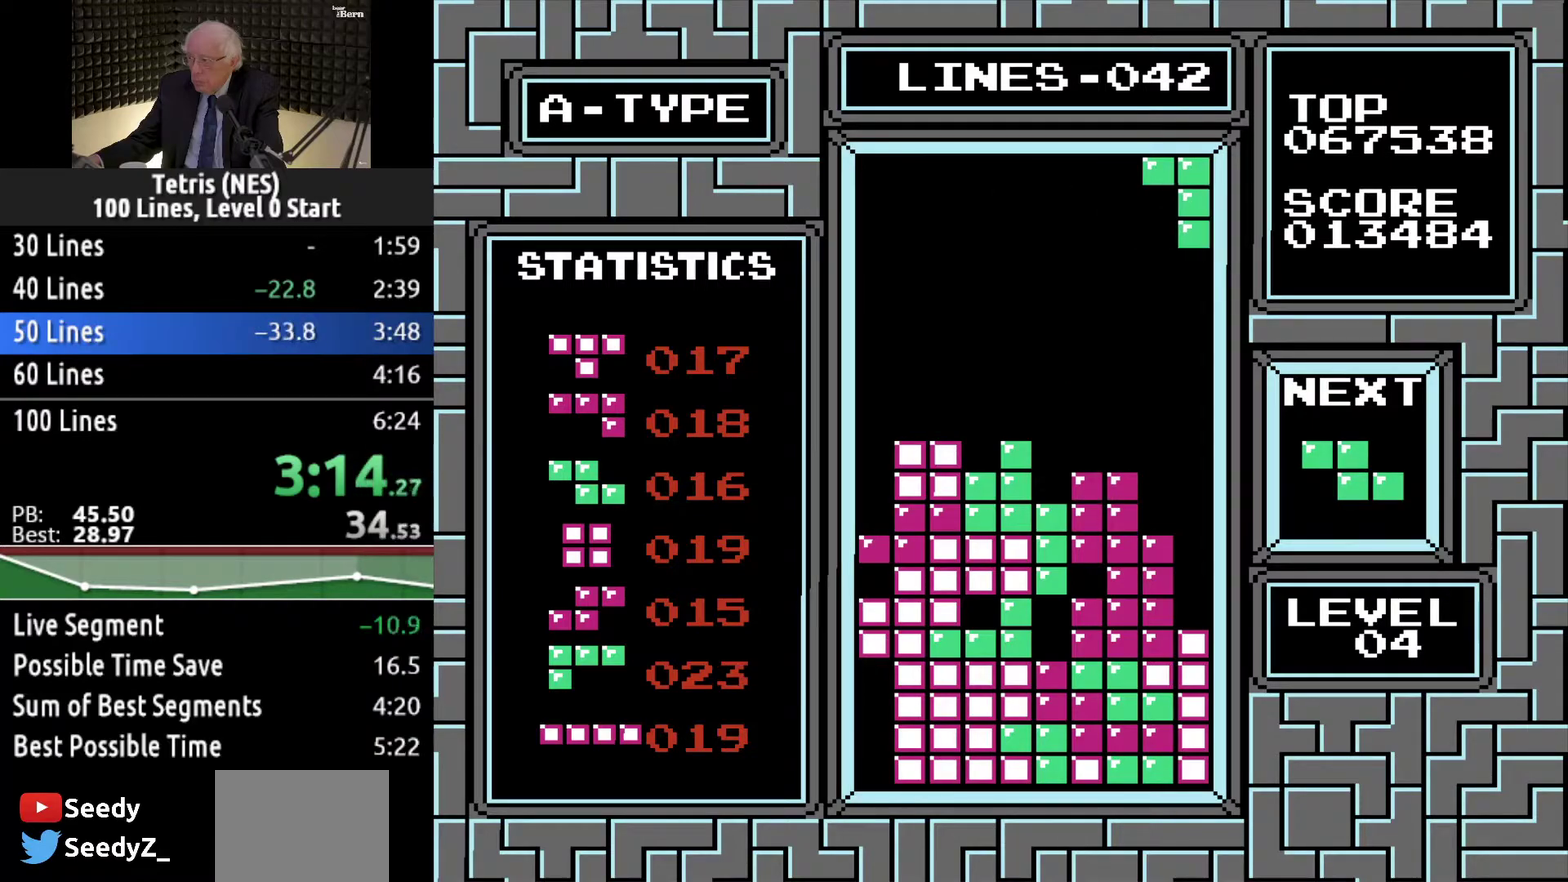
{"buttons": ["DPAD_DOWN"], "events": [[33, "DPAD_DOWN", "down"]]}
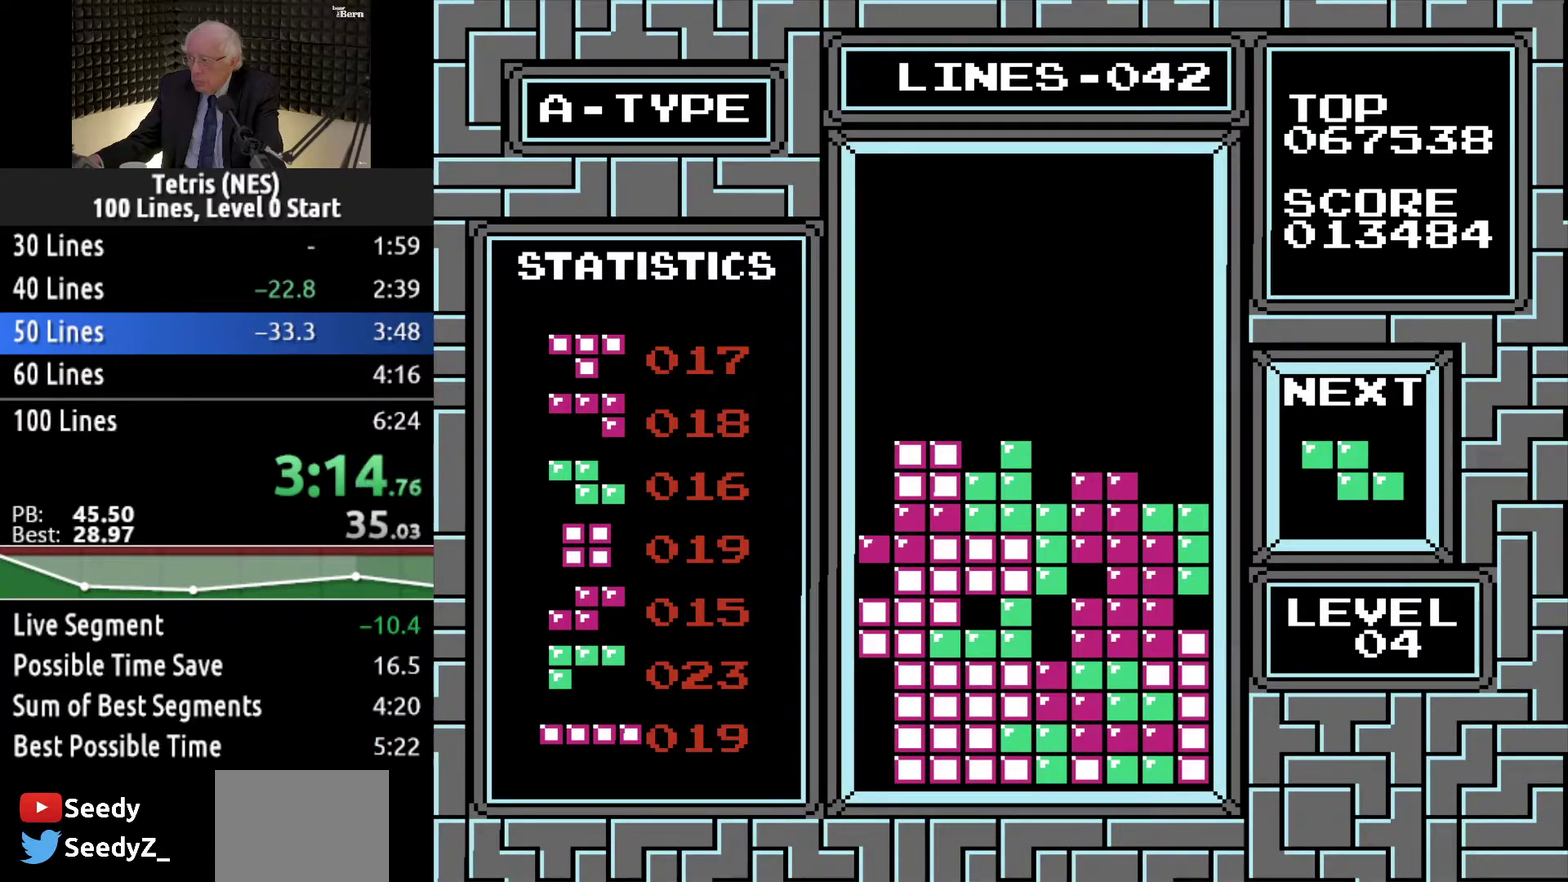
{"buttons": [], "events": [[217, "DPAD_DOWN", "up"]]}
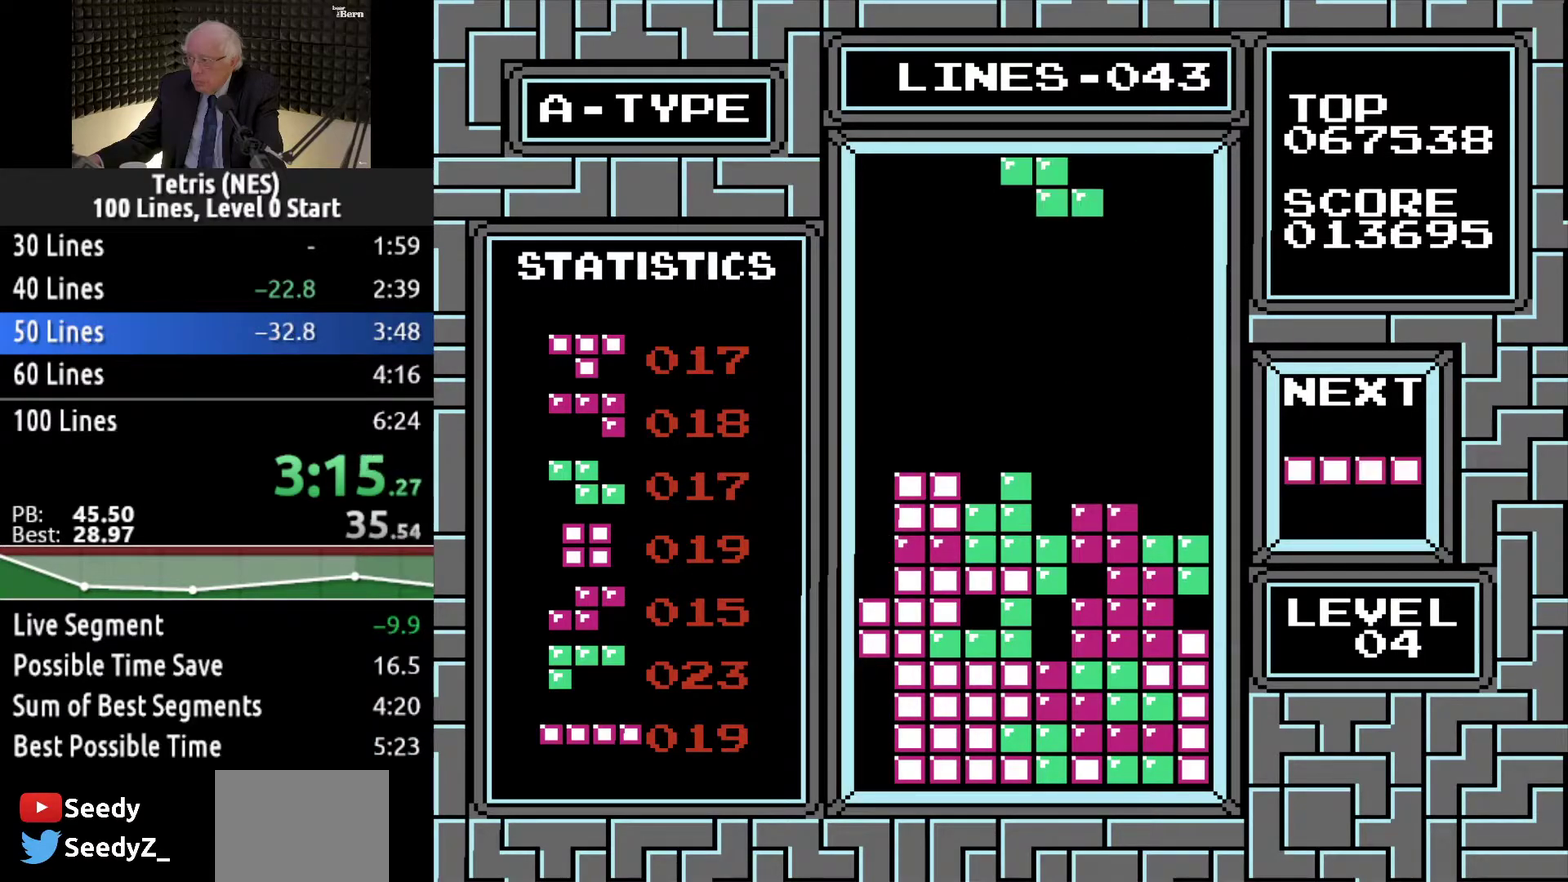
{"buttons": ["DPAD_DOWN"], "events": [[100, "B", "down"], [200, "B", "up"], [200, "DPAD_DOWN", "down"]]}
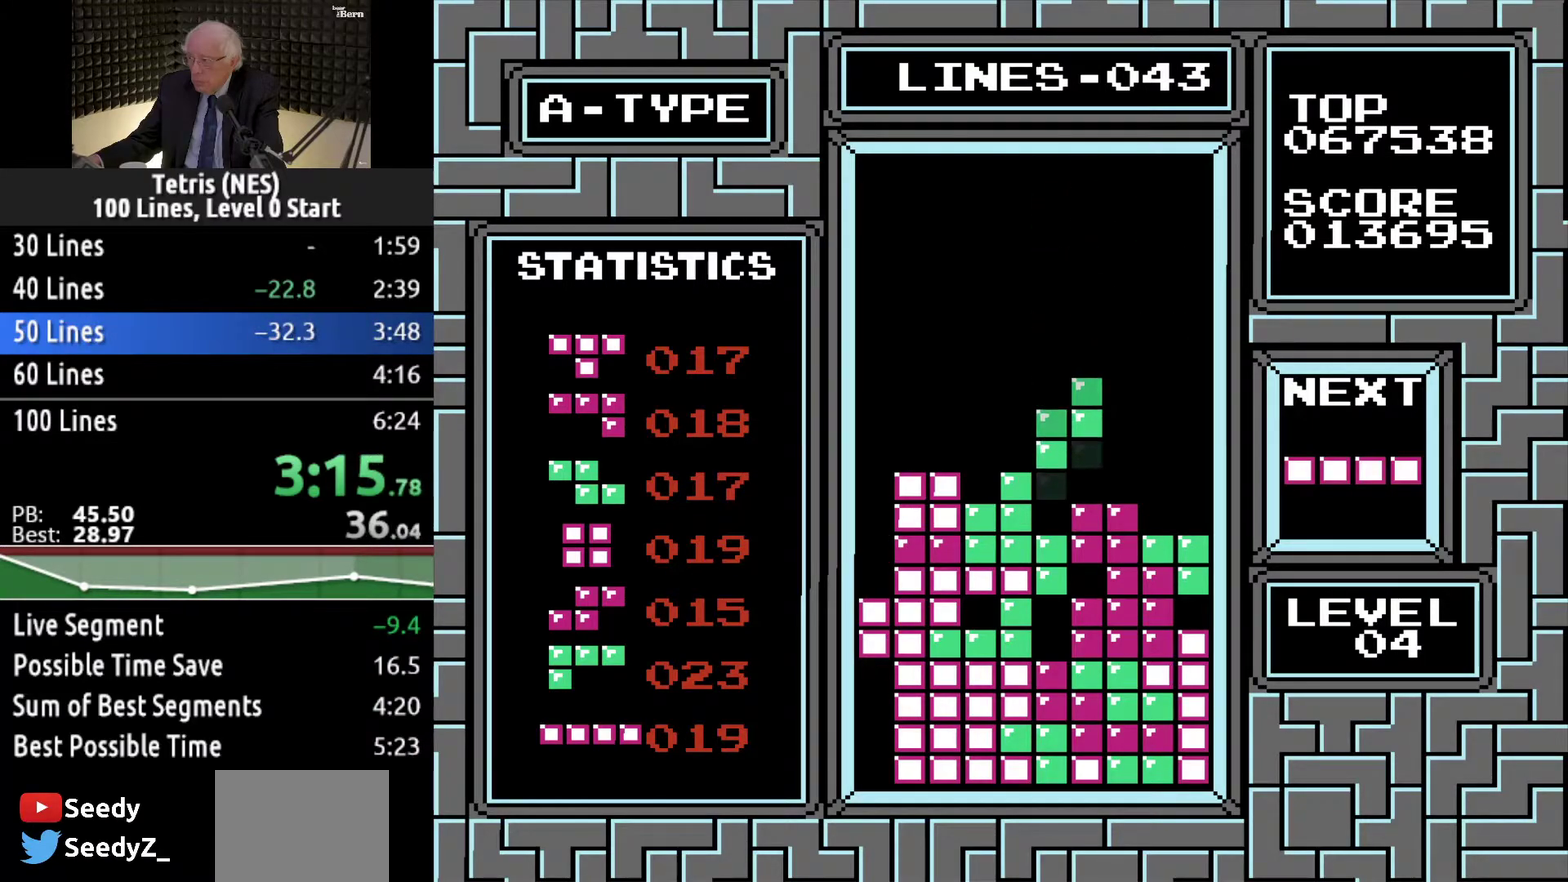
{"buttons": ["DPAD_LEFT"], "events": [[217, "DPAD_DOWN", "up"], [334, "DPAD_LEFT", "down"], [351, "A", "down"], [417, "A", "up"], [417, "DPAD_LEFT", "up"], [468, "DPAD_LEFT", "down"]]}
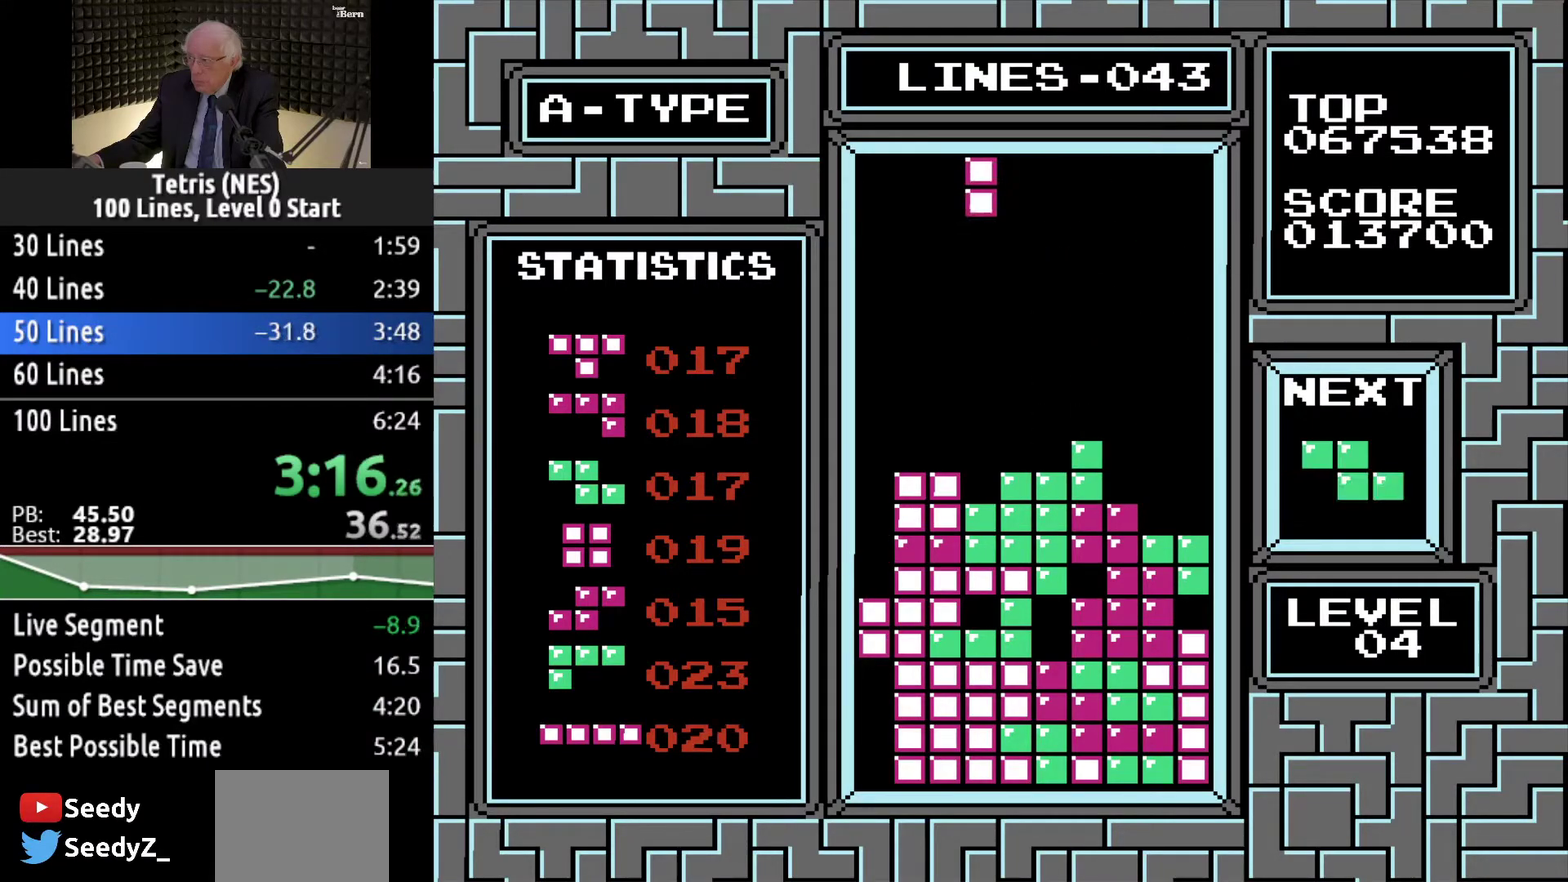
{"buttons": [], "events": [[67, "DPAD_LEFT", "up"], [117, "DPAD_LEFT", "down"], [500, "DPAD_LEFT", "up"]]}
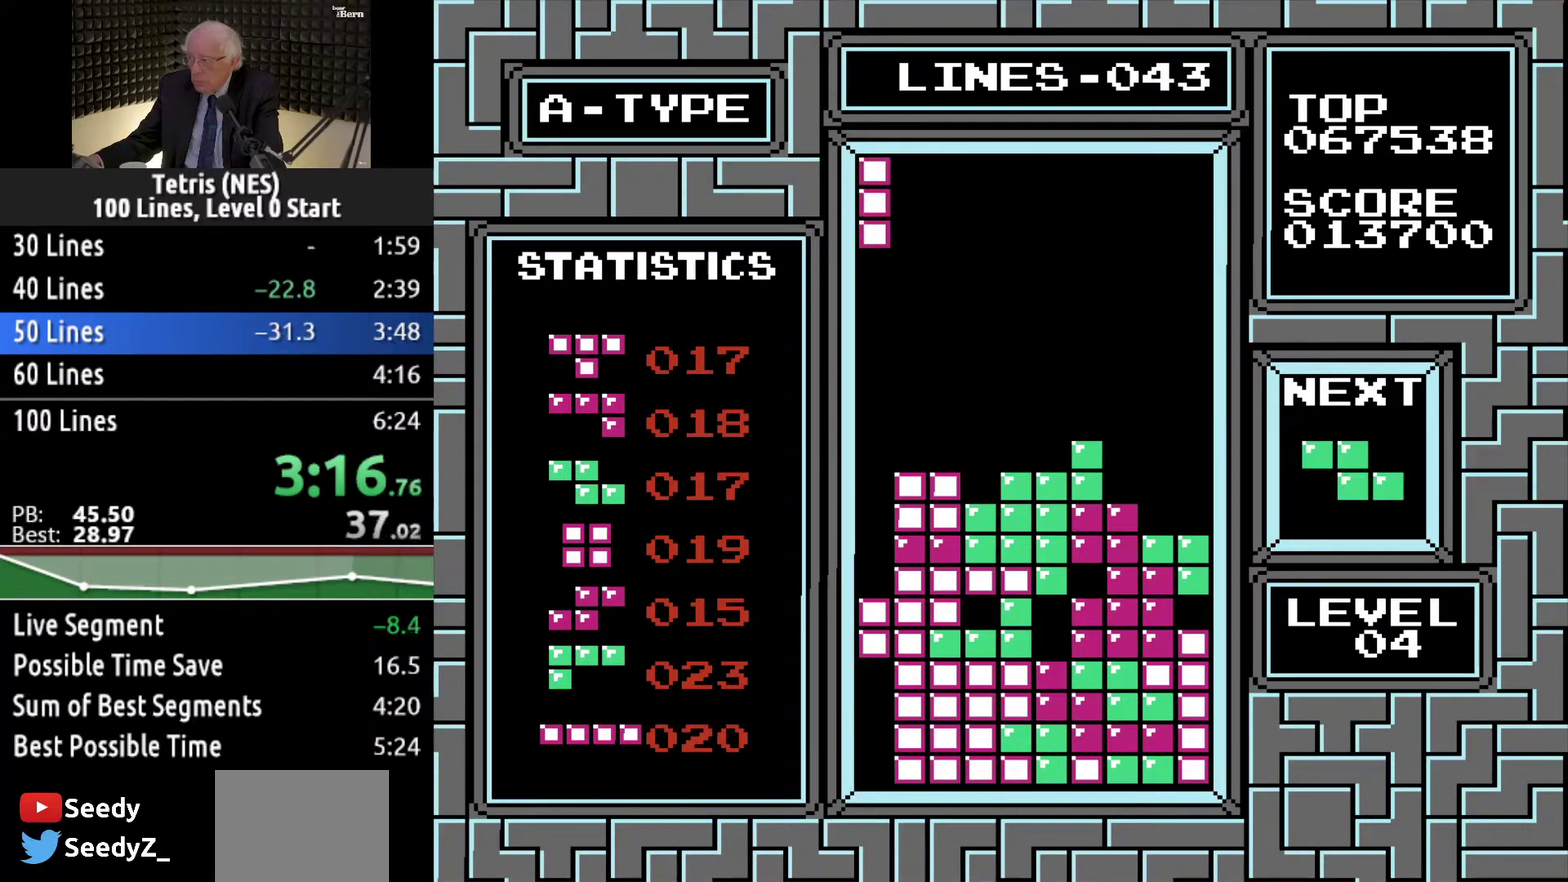
{"buttons": ["DPAD_DOWN"], "events": [[67, "DPAD_LEFT", "down"], [184, "DPAD_LEFT", "up"], [234, "DPAD_DOWN", "down"]]}
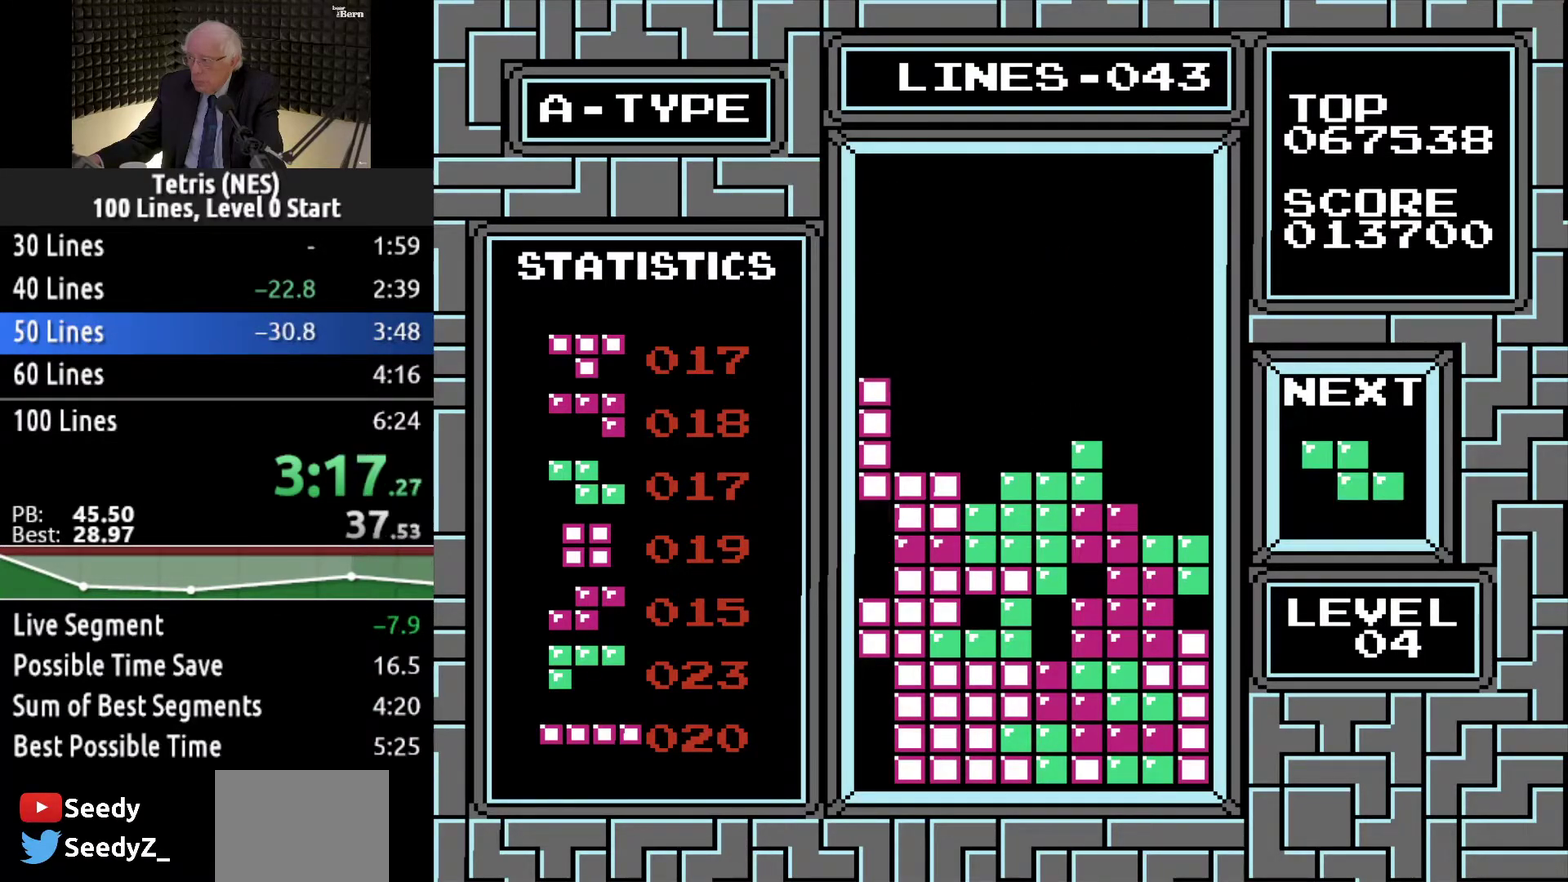
{"buttons": [], "events": [[434, "DPAD_DOWN", "up"]]}
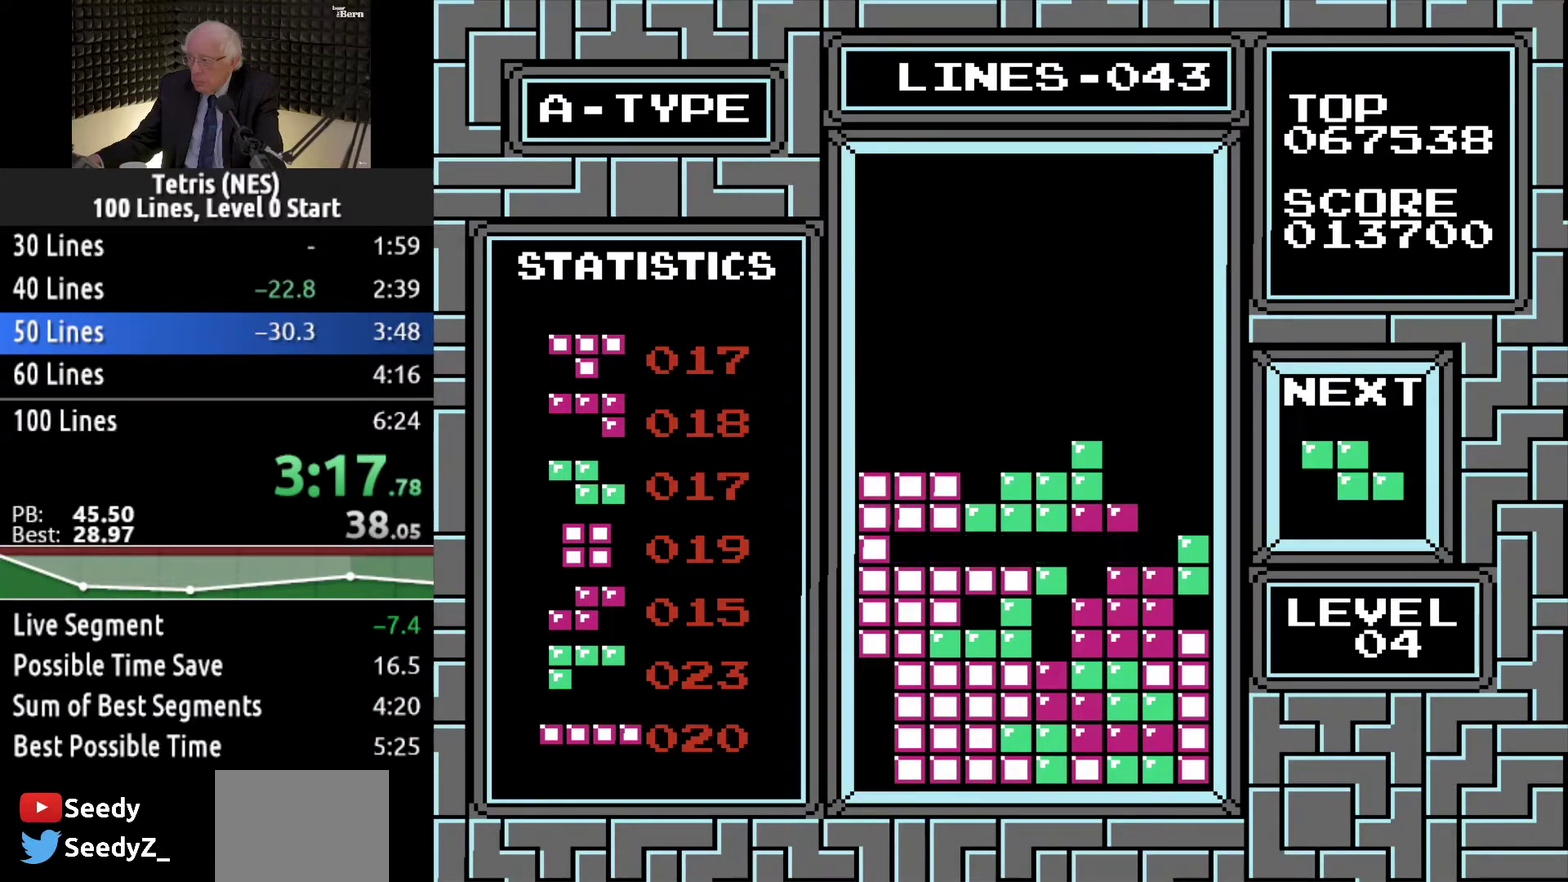
{"buttons": ["DPAD_RIGHT"], "events": [[167, "DPAD_RIGHT", "down"]]}
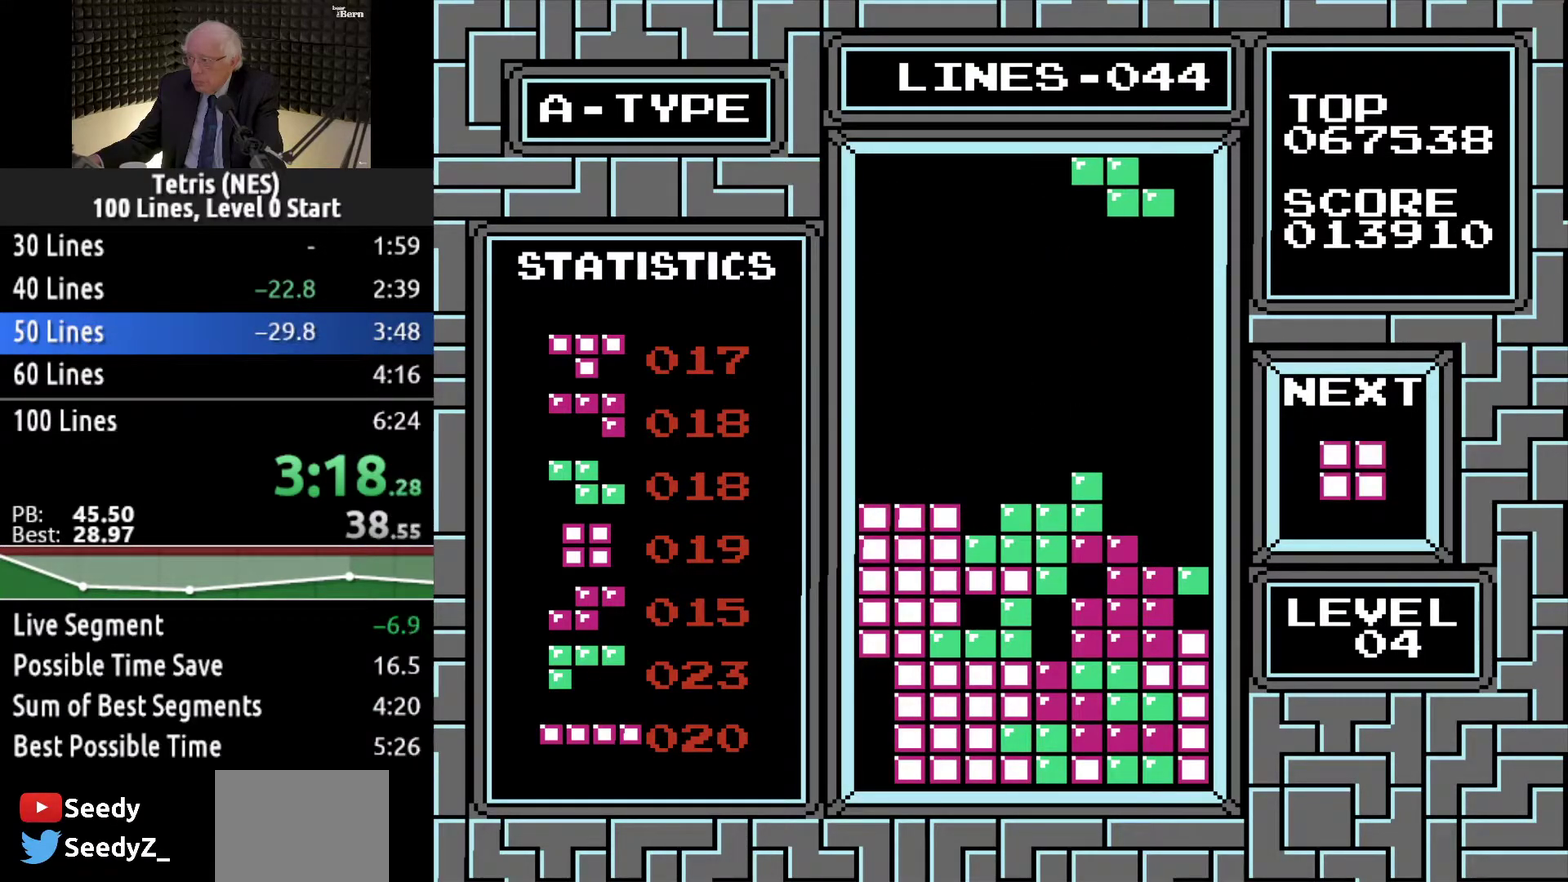
{"buttons": ["DPAD_DOWN"], "events": [[117, "DPAD_RIGHT", "up"], [167, "DPAD_DOWN", "down"]]}
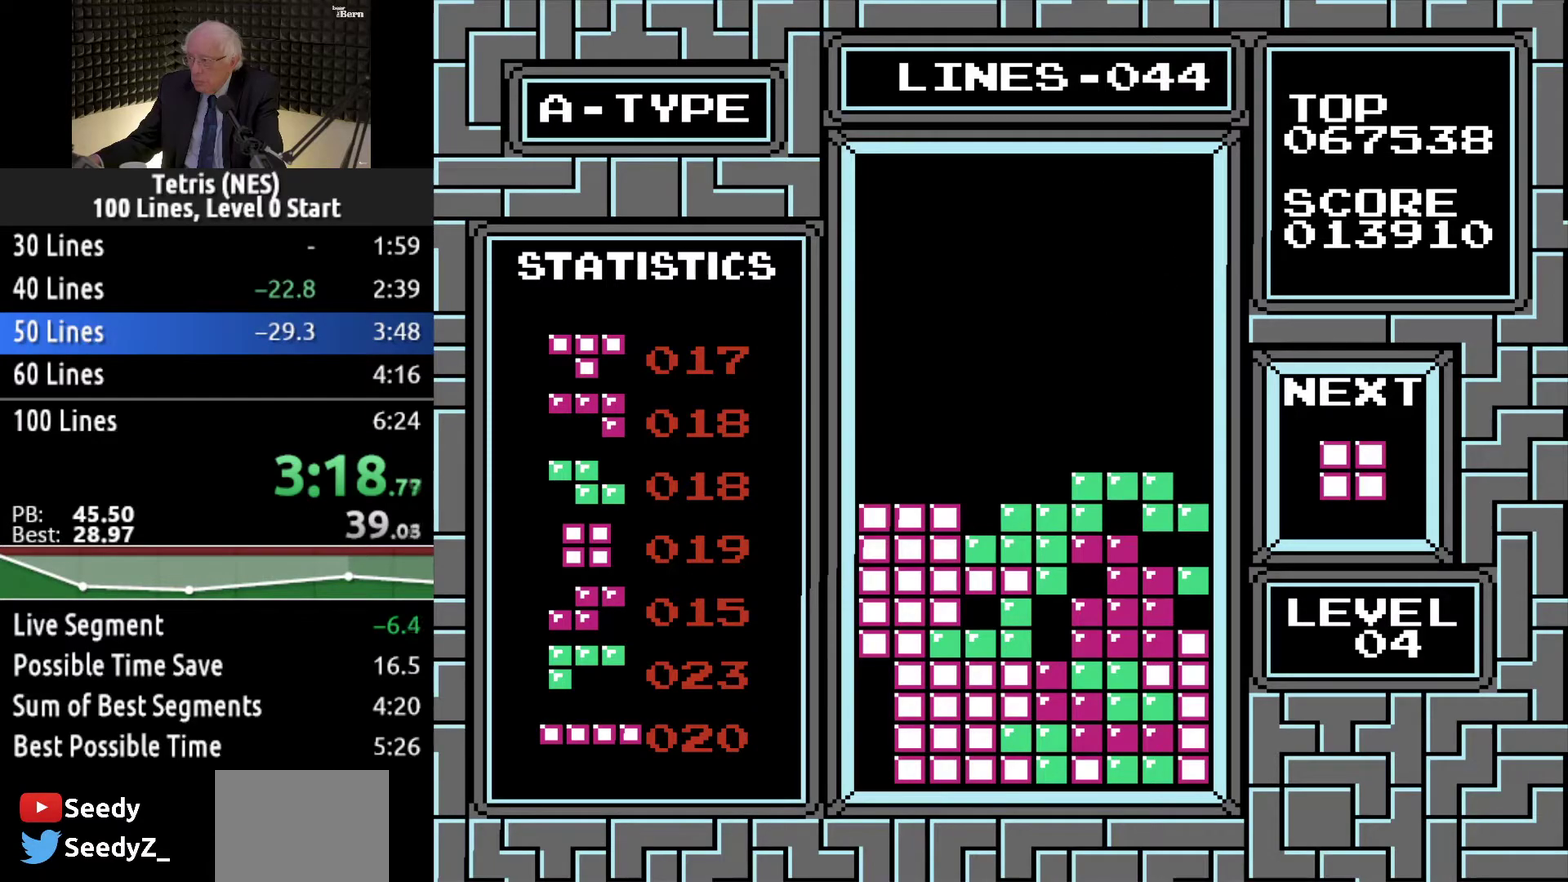
{"buttons": ["DPAD_LEFT"], "events": [[334, "DPAD_DOWN", "up"], [484, "DPAD_LEFT", "down"]]}
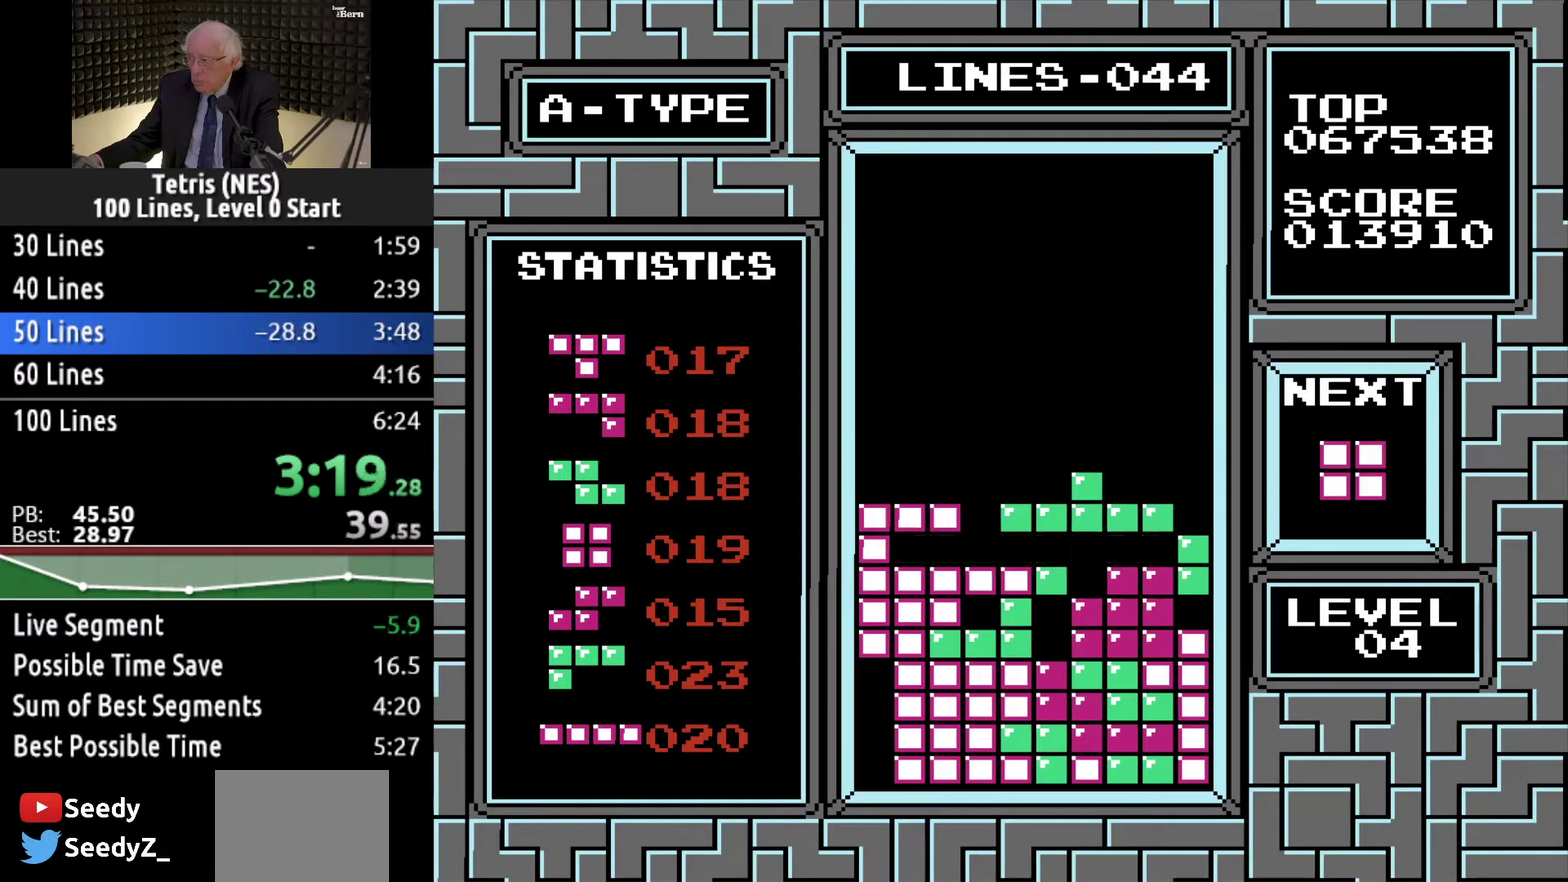
{"buttons": ["DPAD_LEFT"], "events": [[100, "DPAD_LEFT", "up"], [167, "DPAD_LEFT", "down"], [250, "DPAD_LEFT", "up"], [300, "DPAD_LEFT", "down"]]}
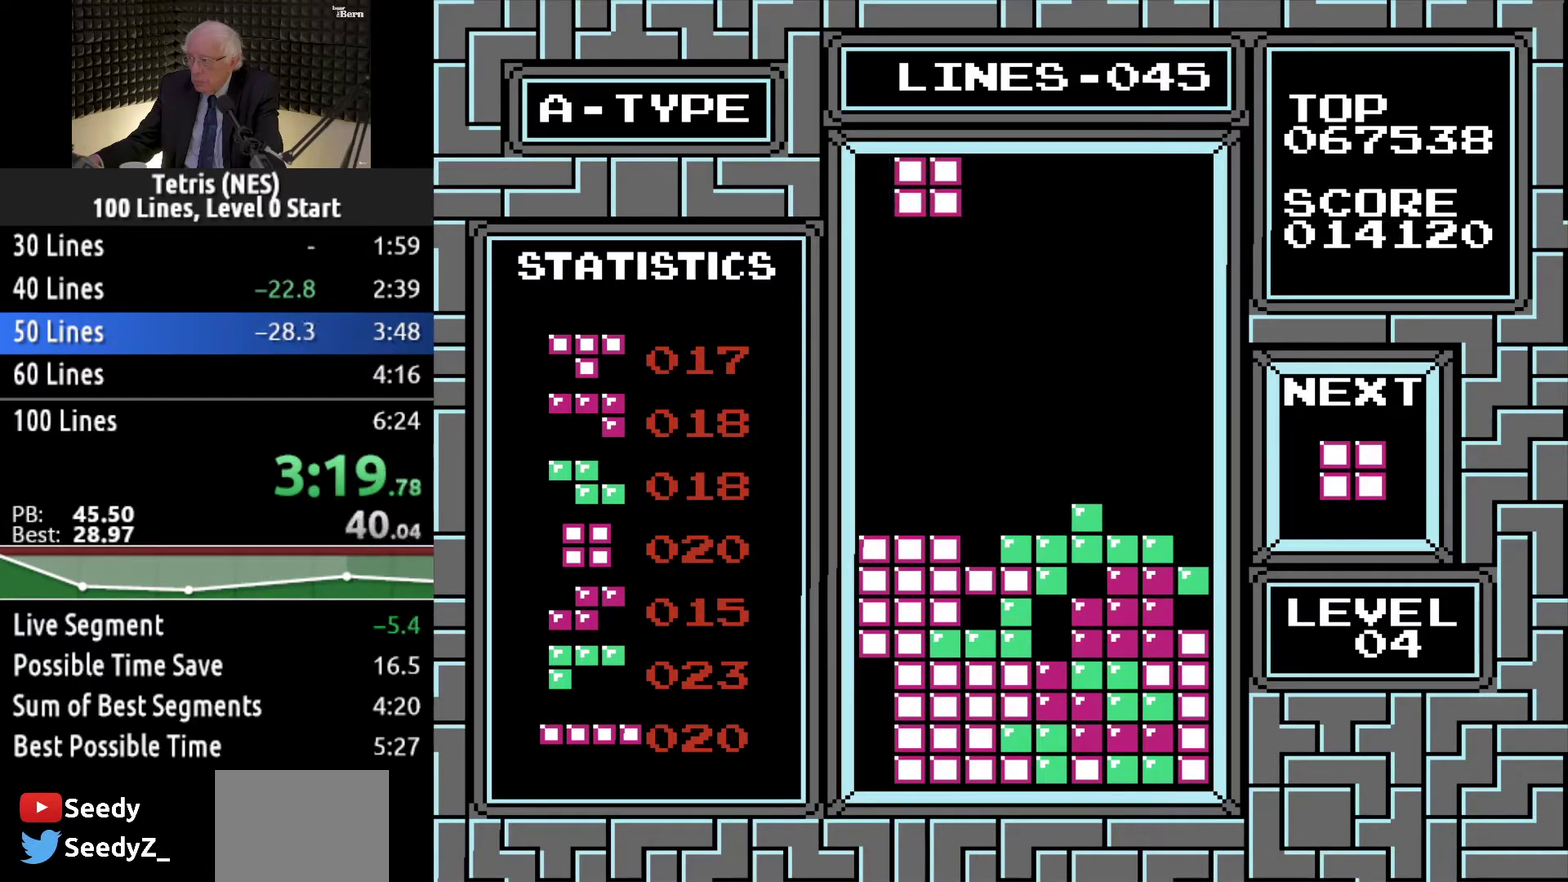
{"buttons": ["DPAD_DOWN"], "events": [[67, "DPAD_LEFT", "up"], [134, "DPAD_DOWN", "down"]]}
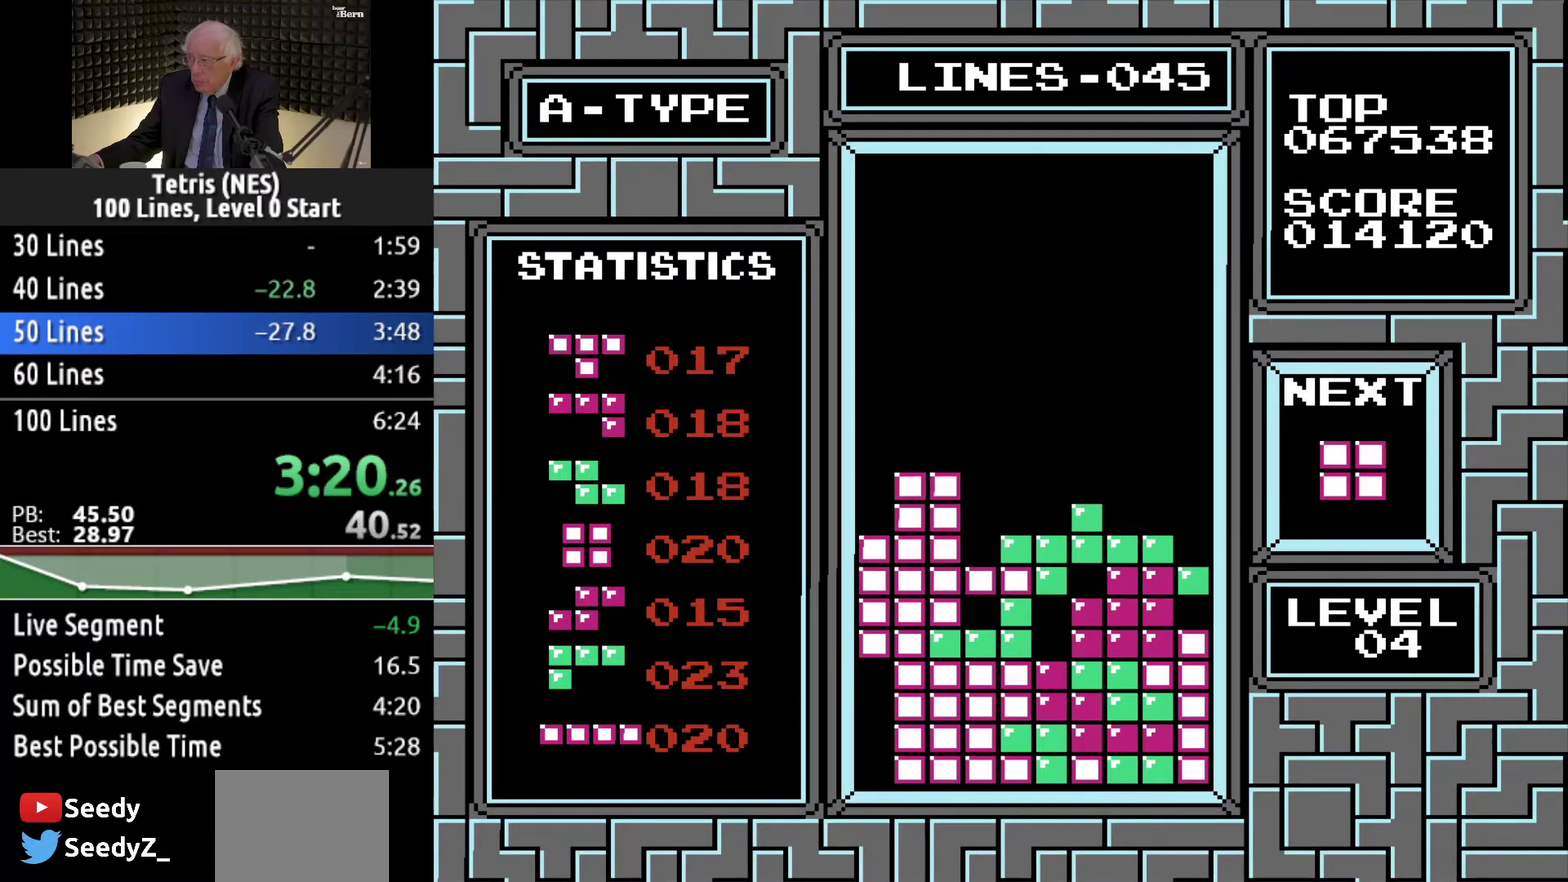
{"buttons": ["DPAD_LEFT"], "events": [[150, "DPAD_DOWN", "up"], [467, "DPAD_LEFT", "down"]]}
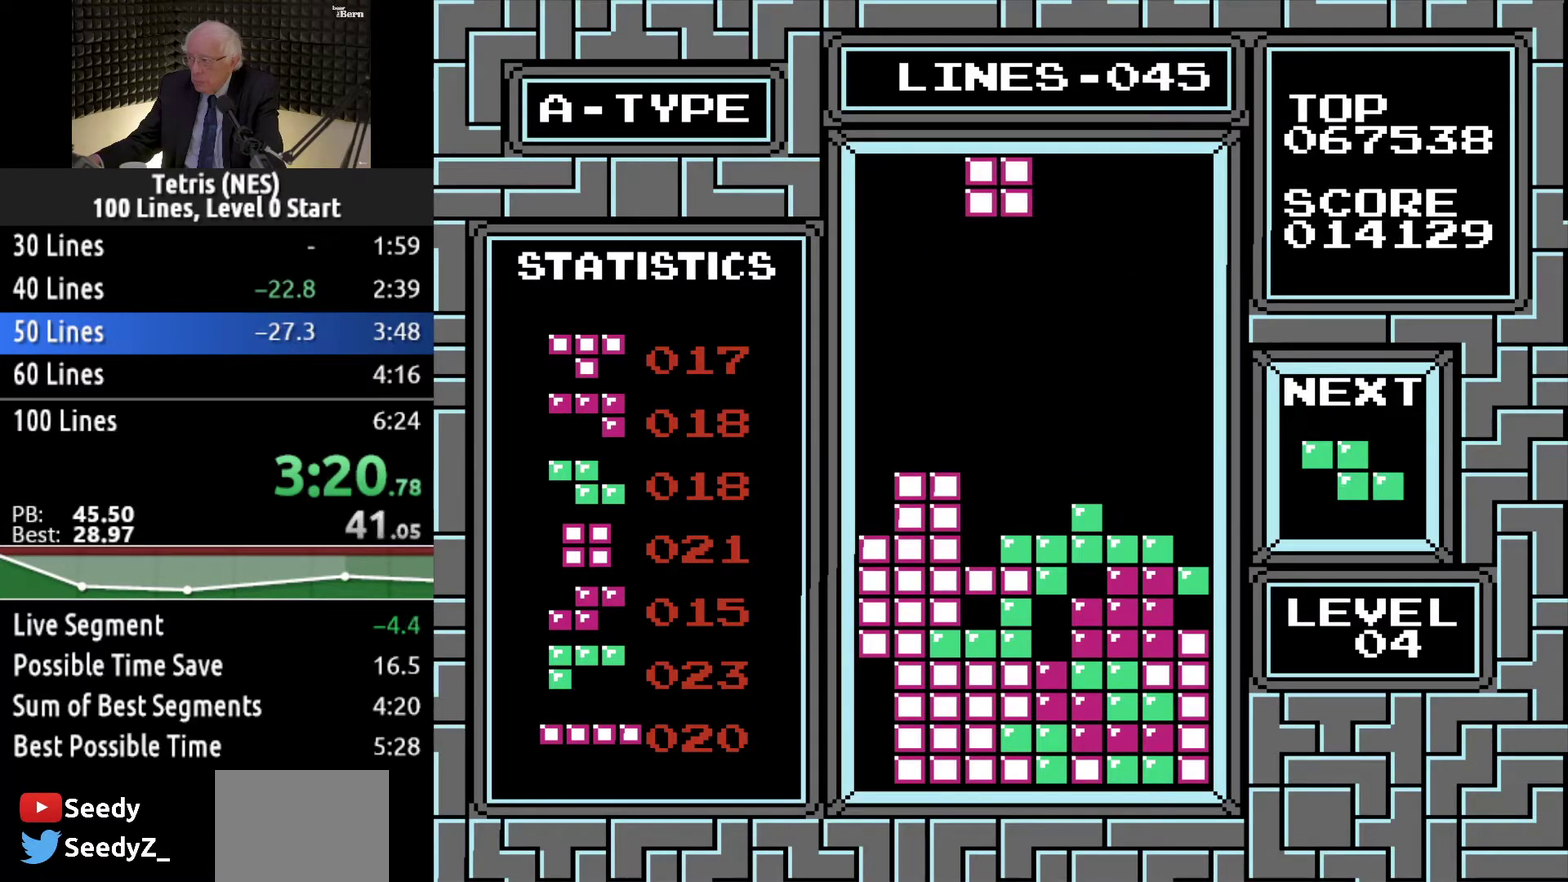
{"buttons": ["DPAD_RIGHT"], "events": [[50, "DPAD_LEFT", "up"], [117, "DPAD_LEFT", "down"], [217, "DPAD_LEFT", "up"], [451, "DPAD_RIGHT", "down"]]}
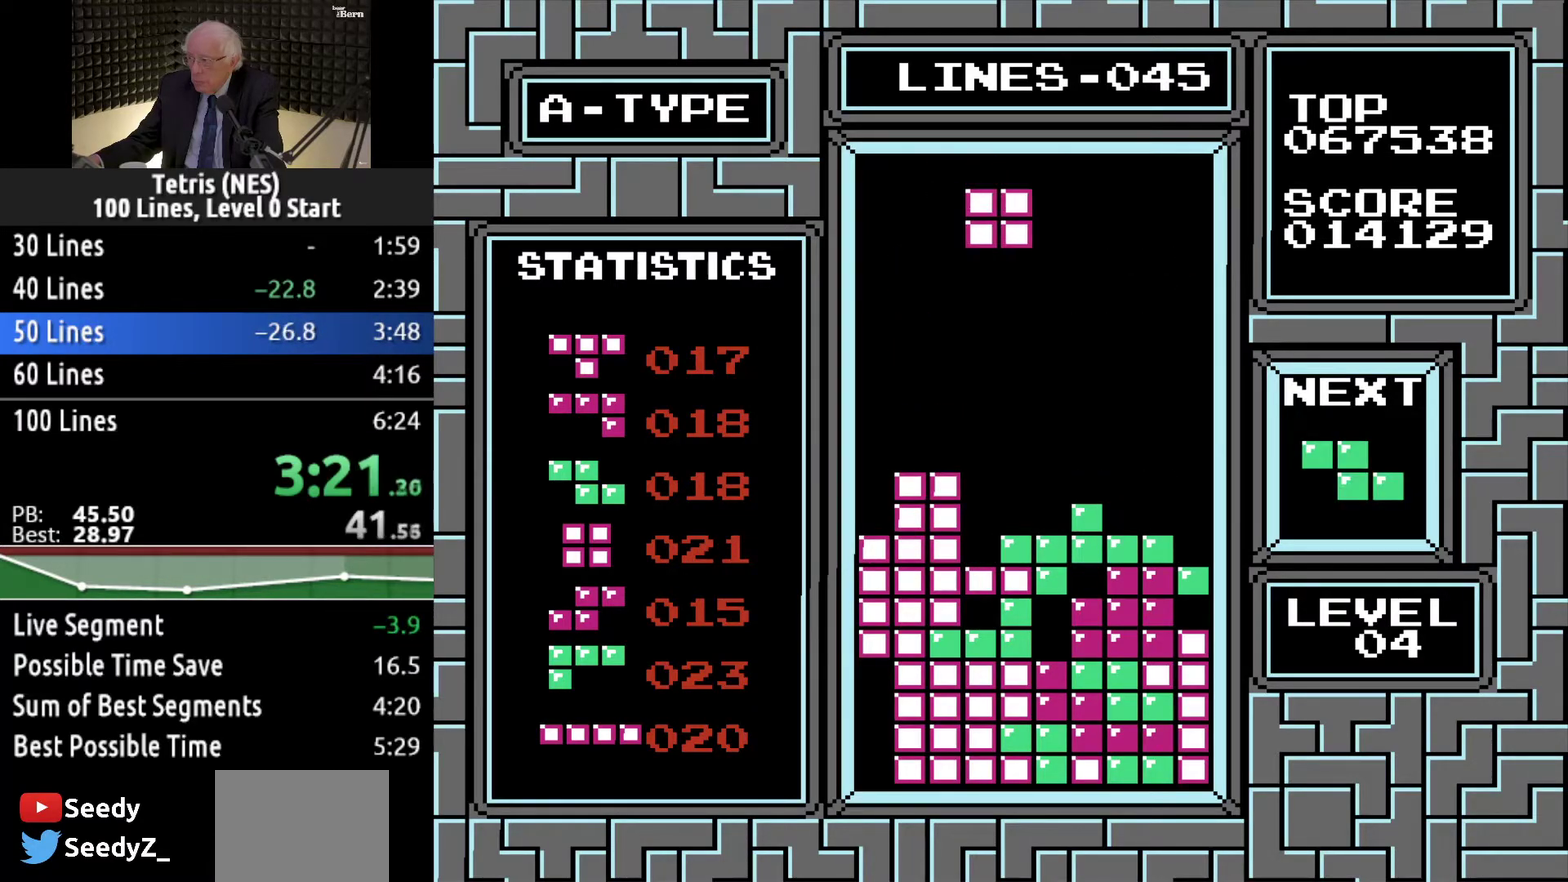
{"buttons": [], "events": [[67, "DPAD_RIGHT", "up"], [117, "DPAD_RIGHT", "down"], [217, "DPAD_RIGHT", "up"]]}
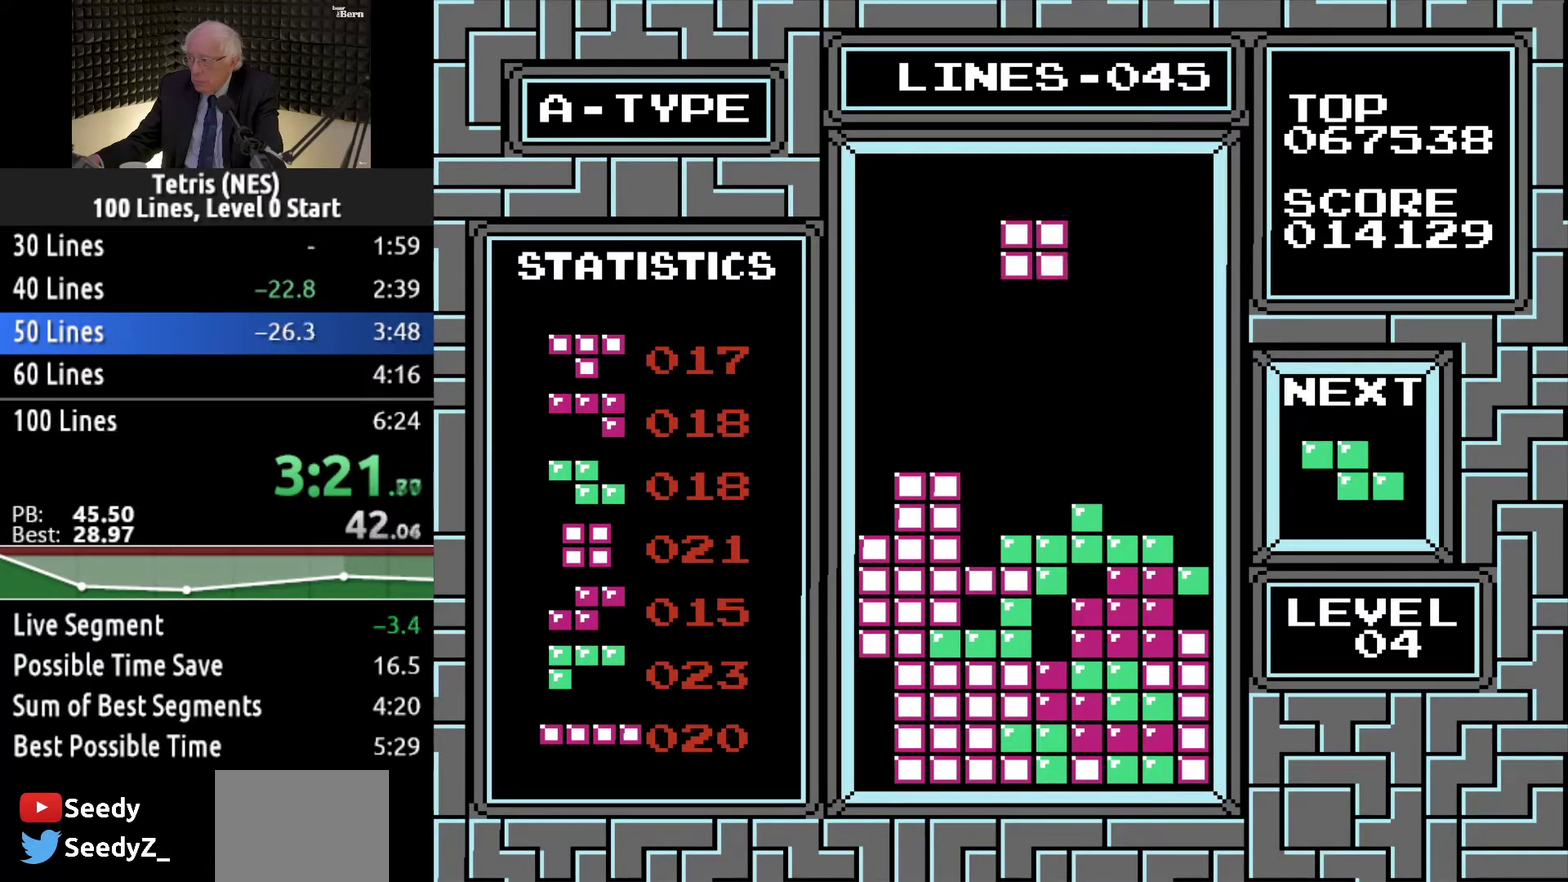
{"buttons": [], "events": [[301, "DPAD_DOWN", "down"], [434, "DPAD_DOWN", "up"]]}
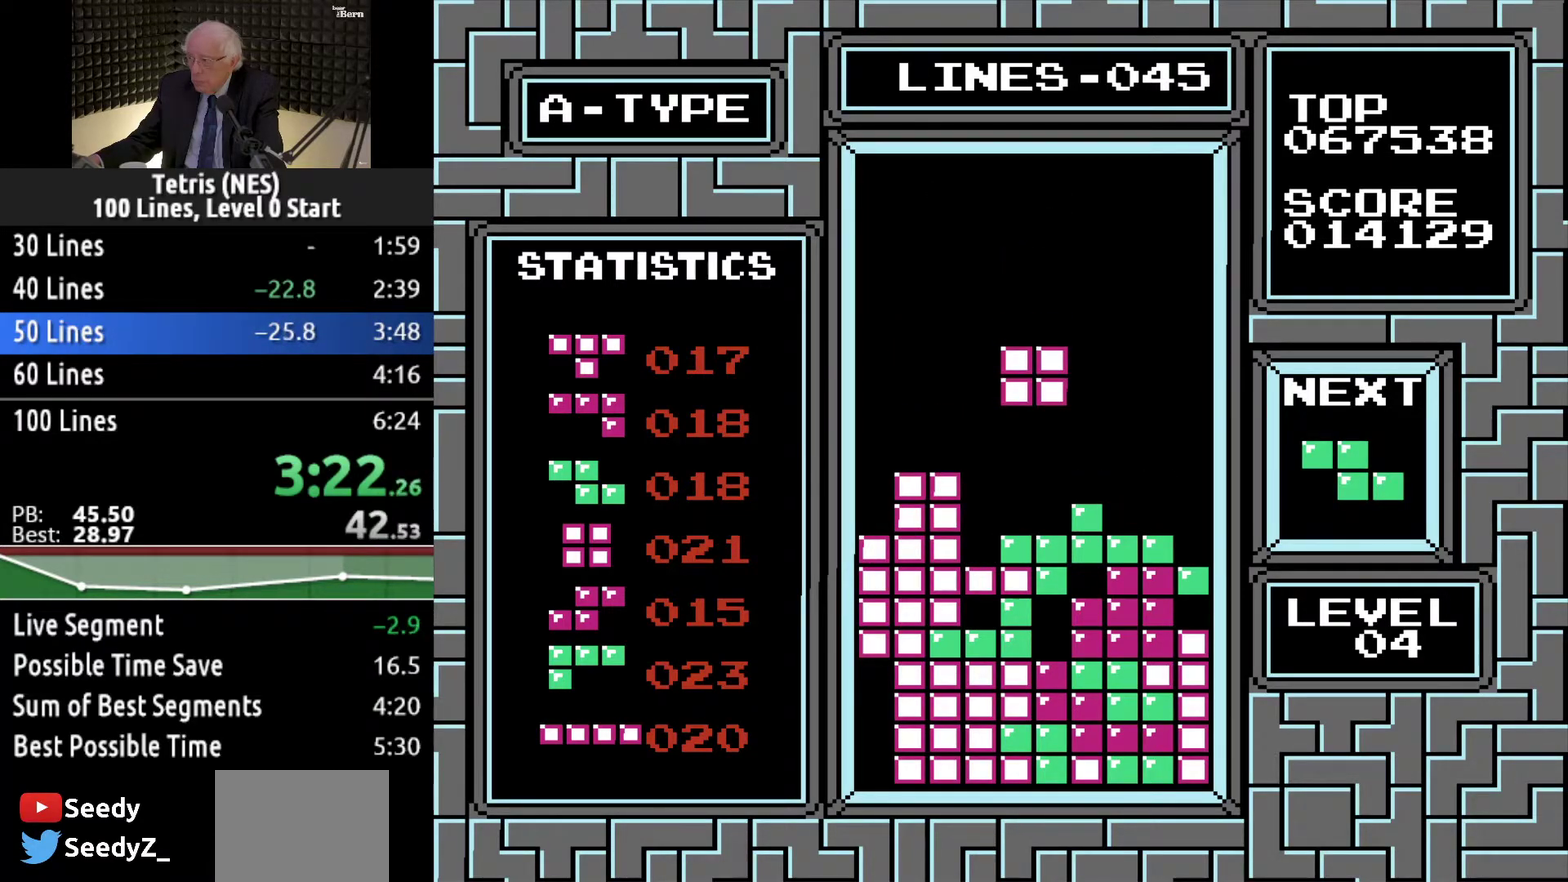
{"buttons": [], "events": [[84, "DPAD_LEFT", "down"], [184, "DPAD_LEFT", "up"], [267, "DPAD_LEFT", "down"], [334, "DPAD_LEFT", "up"], [384, "DPAD_LEFT", "down"], [501, "DPAD_LEFT", "up"]]}
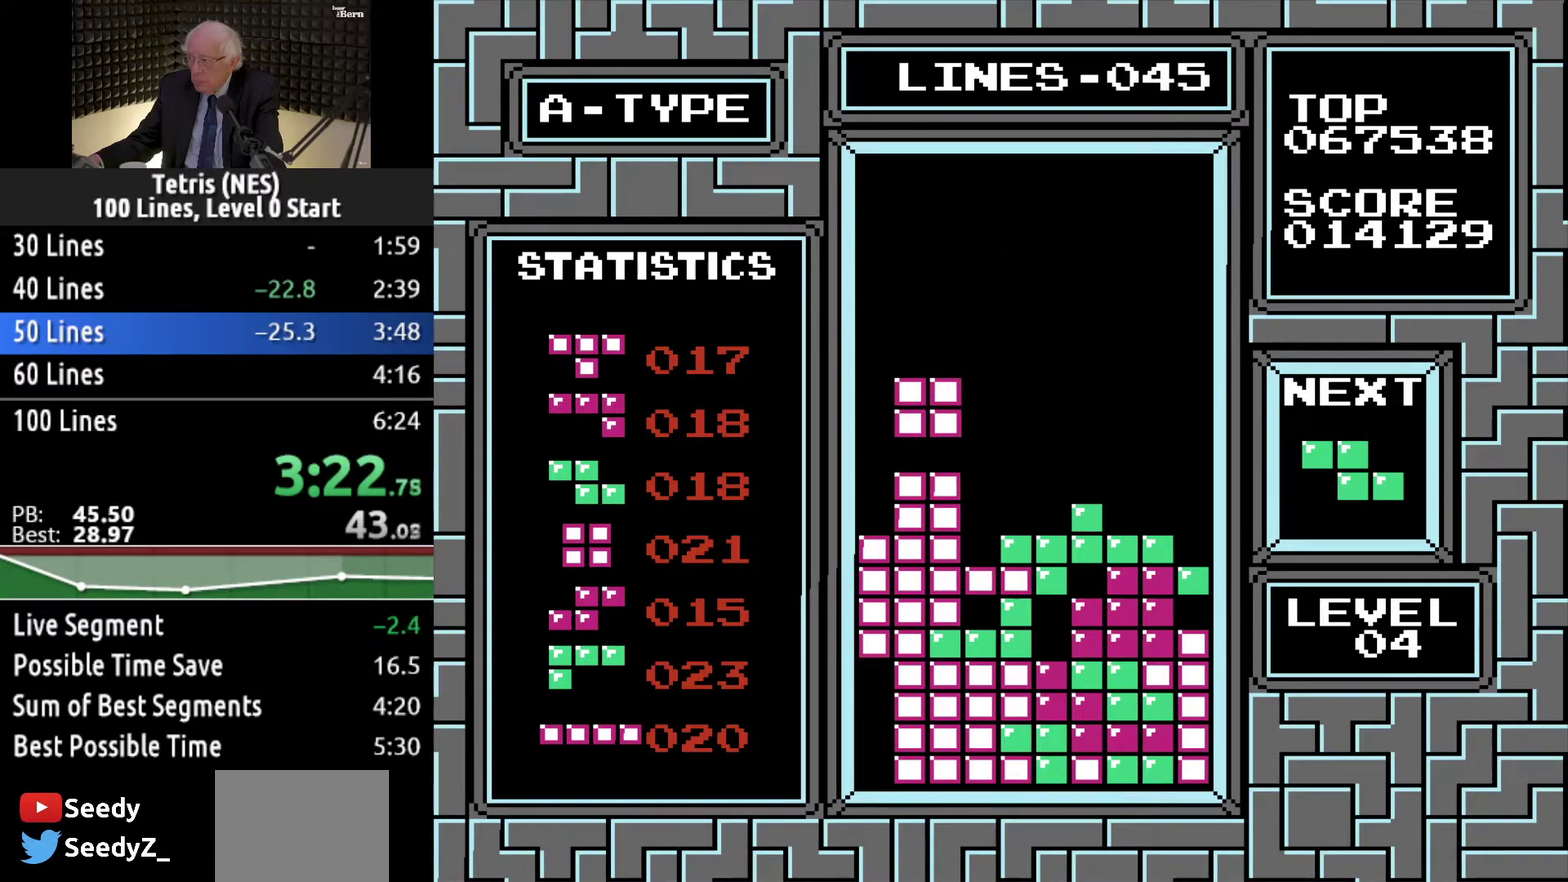
{"buttons": [], "events": [[66, "DPAD_DOWN", "down"], [317, "DPAD_DOWN", "up"]]}
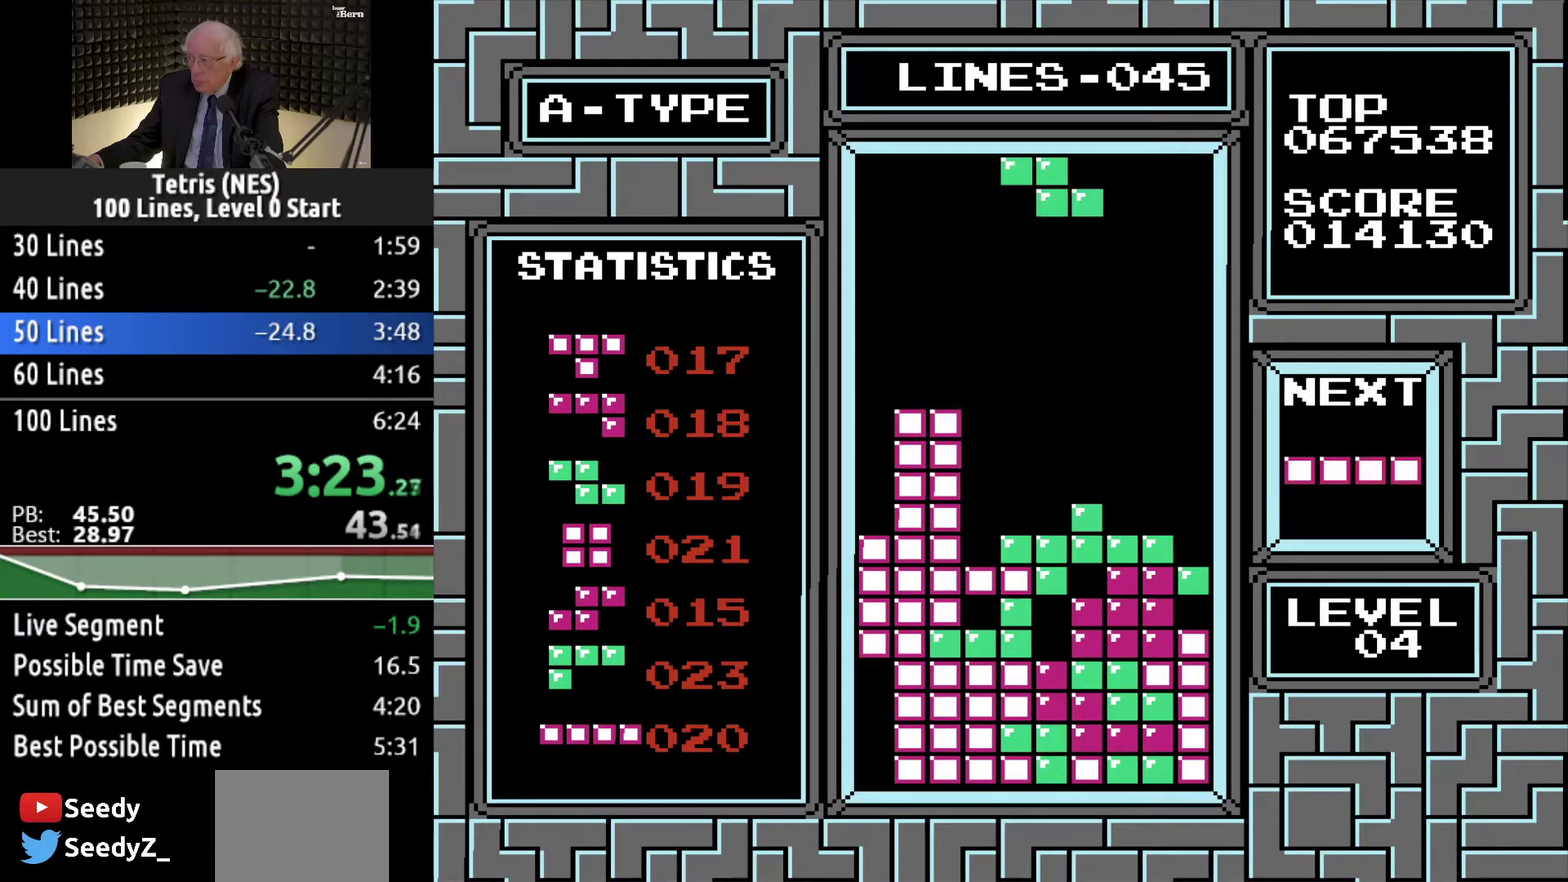
{"buttons": ["DPAD_DOWN"], "events": [[50, "DPAD_LEFT", "down"], [100, "B", "down"], [100, "DPAD_LEFT", "up"], [184, "B", "up"], [217, "DPAD_LEFT", "down"], [317, "DPAD_LEFT", "up"], [434, "DPAD_DOWN", "down"]]}
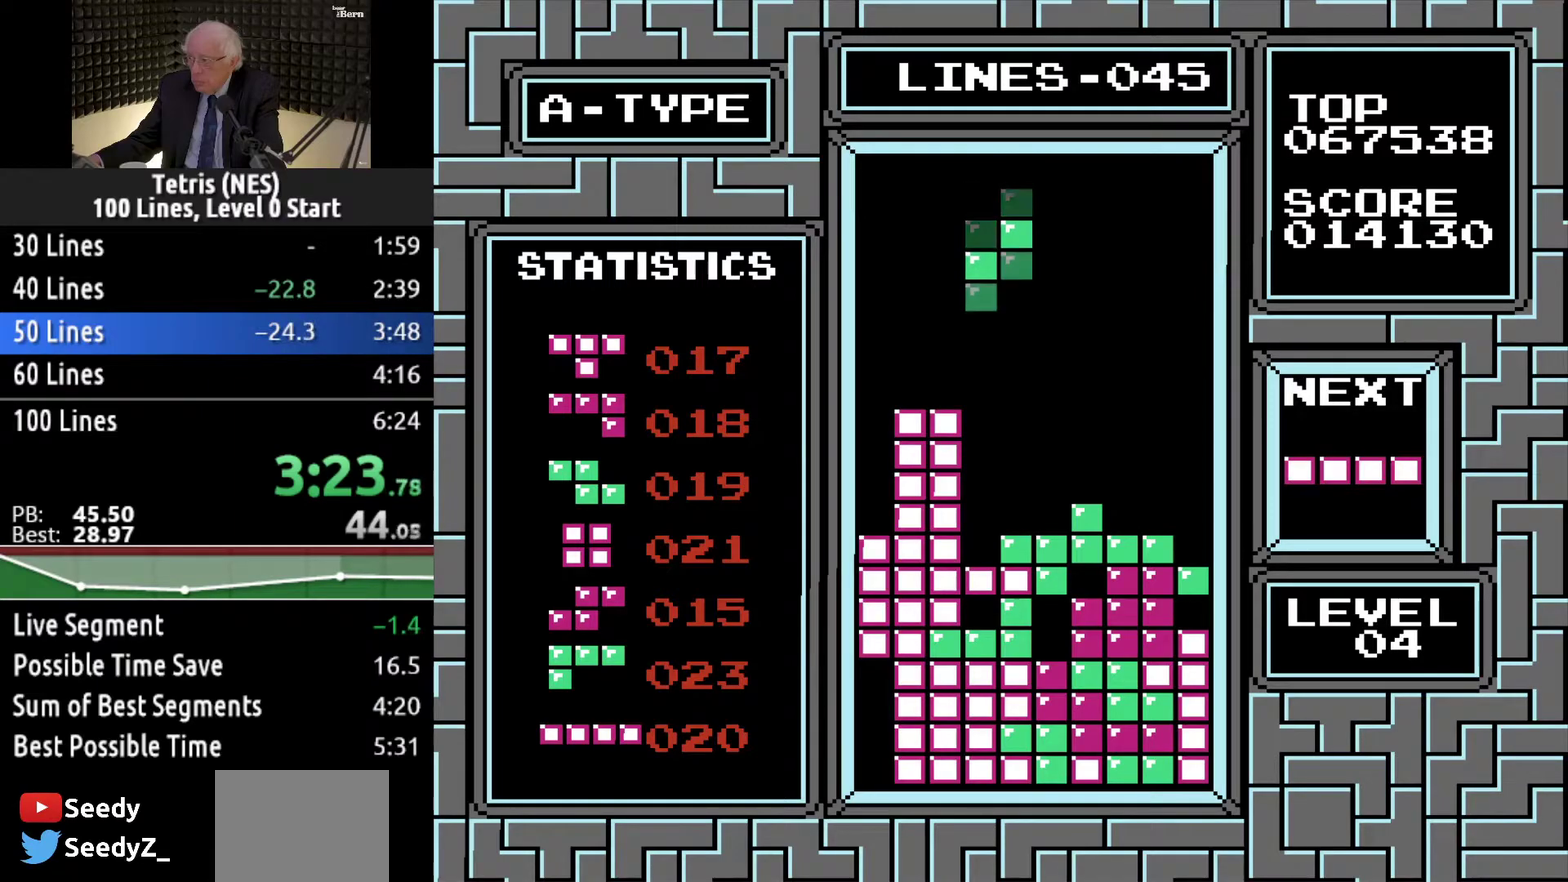
{"buttons": [], "events": [[450, "DPAD_DOWN", "up"]]}
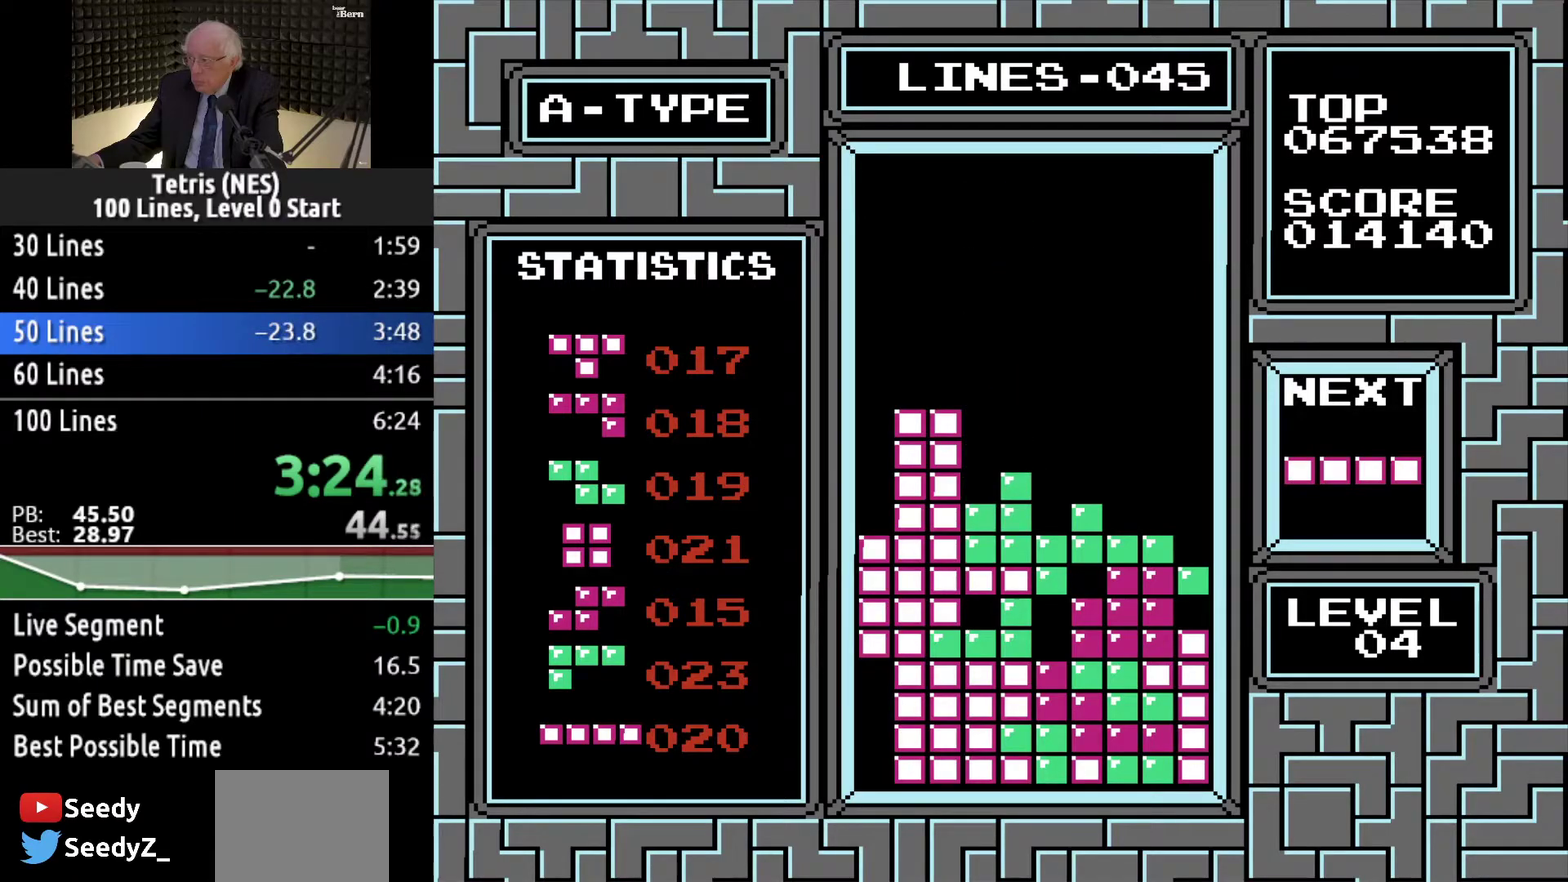
{"buttons": ["DPAD_LEFT"], "events": [[50, "DPAD_LEFT", "down"], [117, "A", "down"], [150, "DPAD_LEFT", "up"], [184, "A", "up"], [217, "DPAD_LEFT", "down"], [301, "DPAD_LEFT", "up"], [351, "DPAD_LEFT", "down"], [434, "DPAD_LEFT", "up"], [501, "DPAD_LEFT", "down"]]}
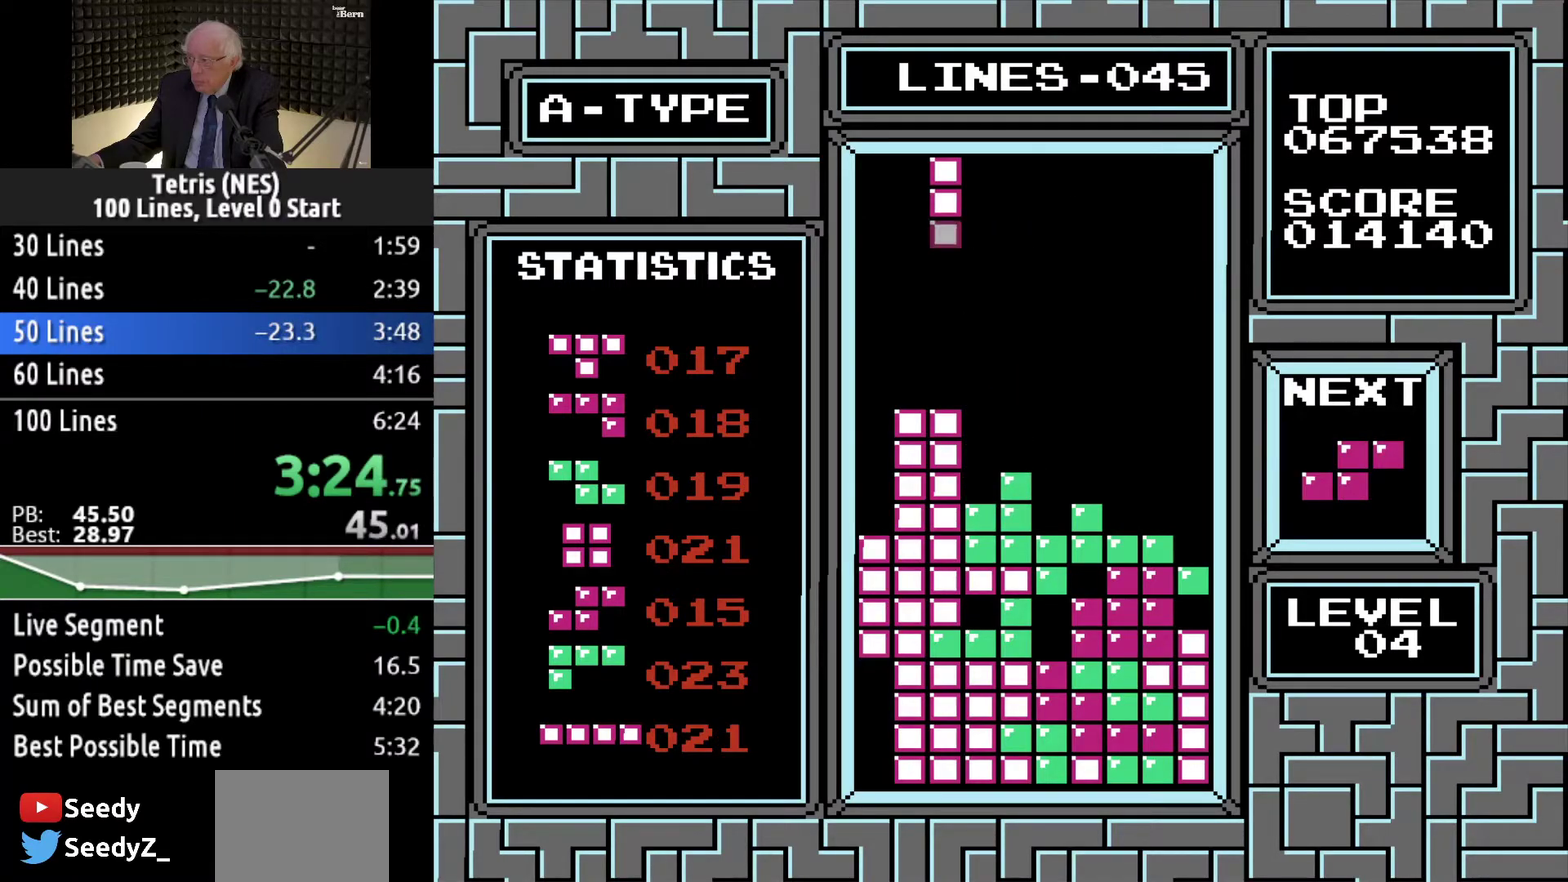
{"buttons": ["DPAD_DOWN"], "events": [[50, "DPAD_LEFT", "up"], [117, "DPAD_LEFT", "down"], [233, "DPAD_LEFT", "up"], [383, "DPAD_DOWN", "down"]]}
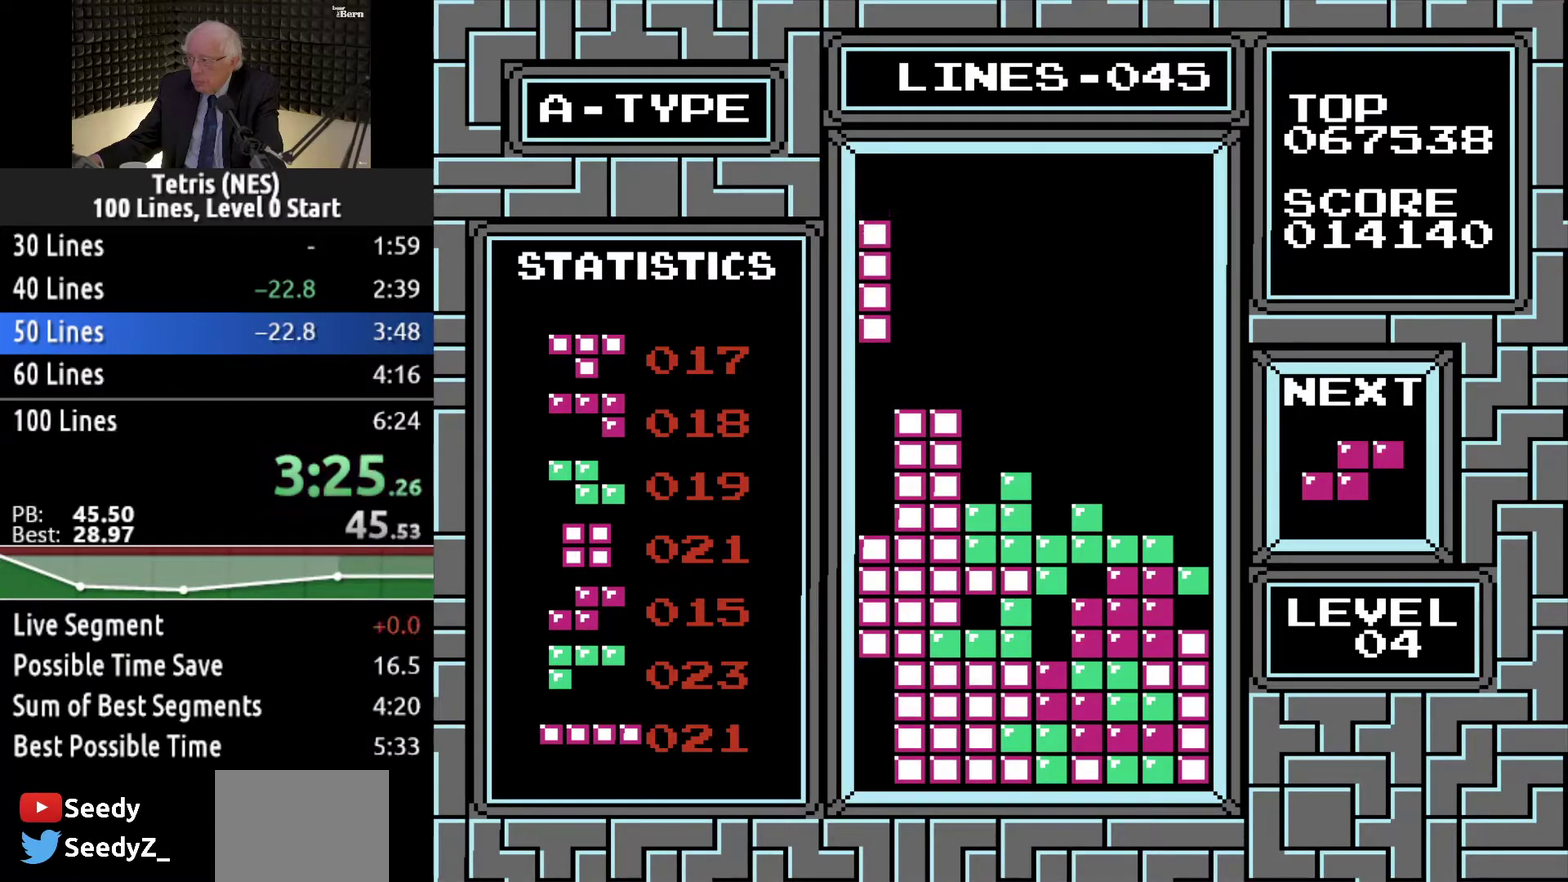
{"buttons": [], "events": [[451, "DPAD_DOWN", "up"]]}
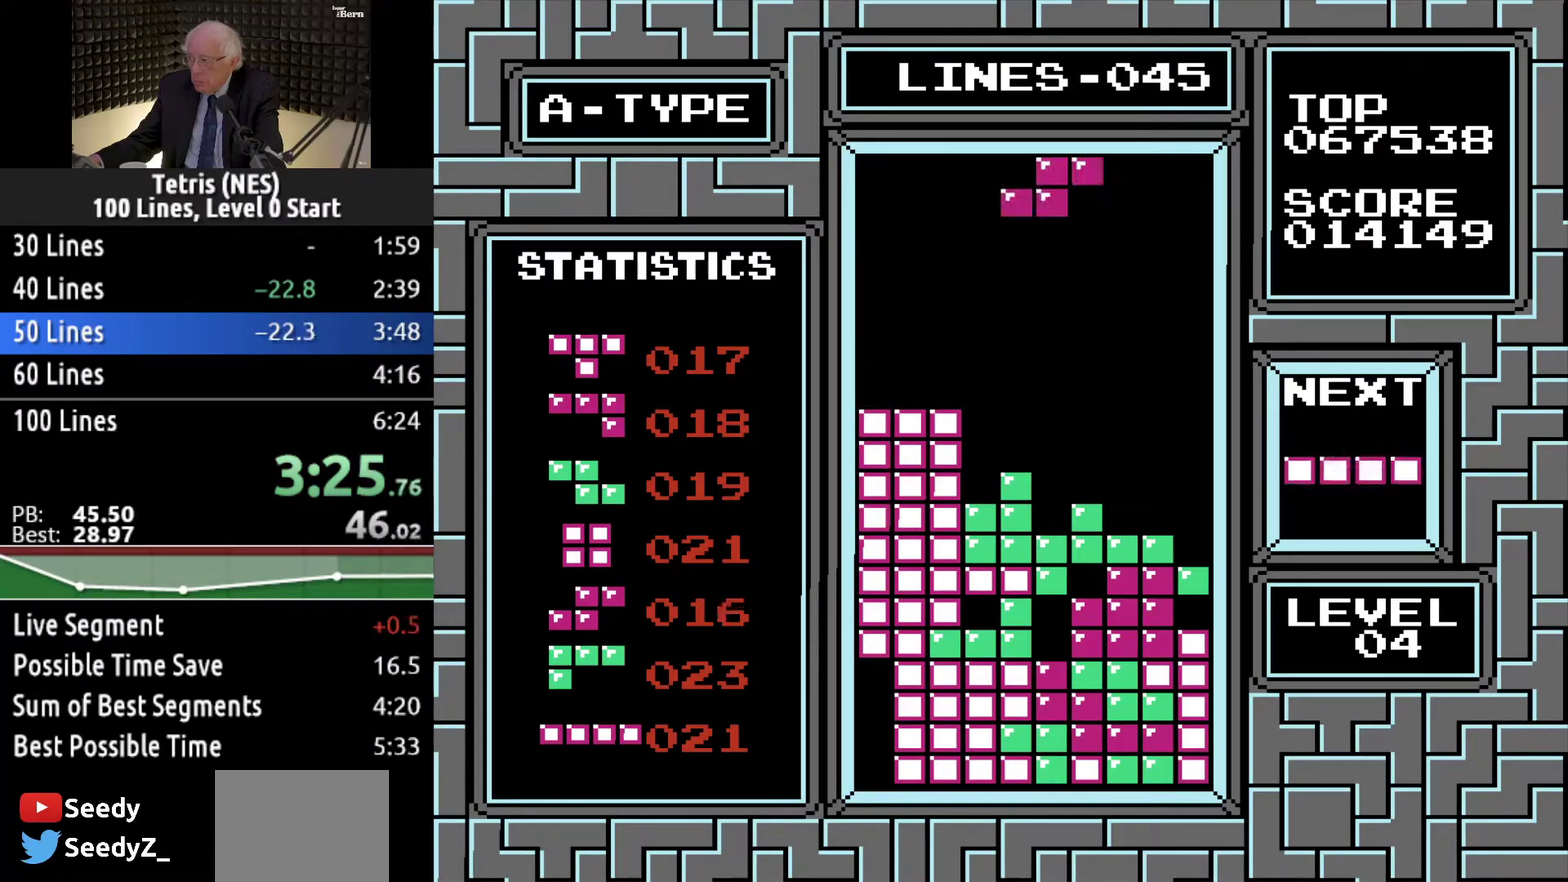
{"buttons": ["DPAD_RIGHT"], "events": [[66, "DPAD_RIGHT", "down"], [150, "A", "down"], [233, "A", "up"]]}
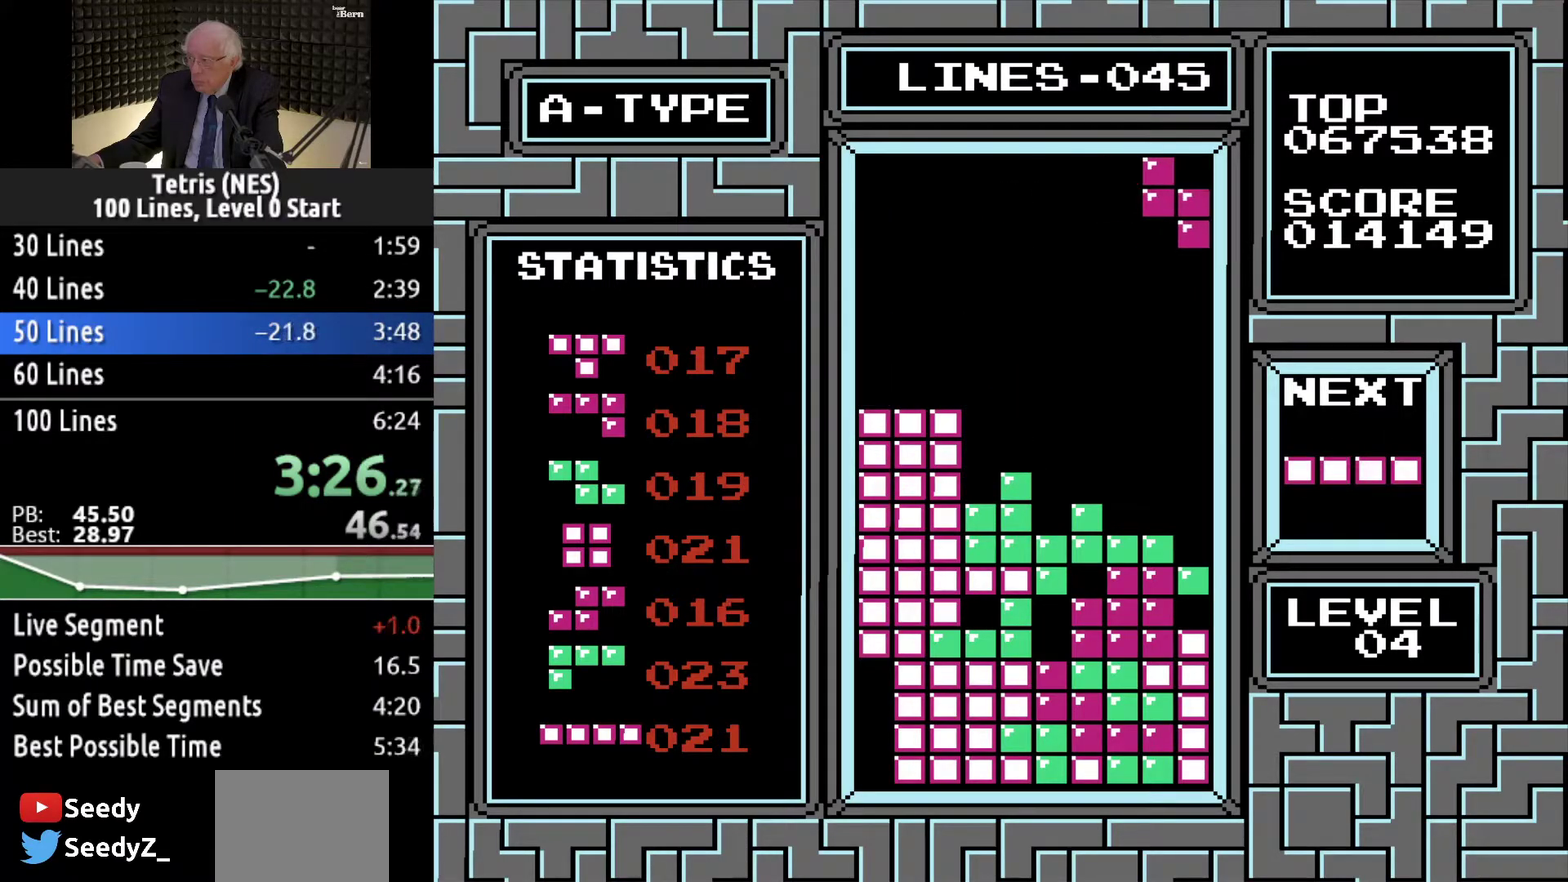
{"buttons": ["DPAD_DOWN"], "events": [[67, "DPAD_RIGHT", "up"], [134, "DPAD_DOWN", "down"]]}
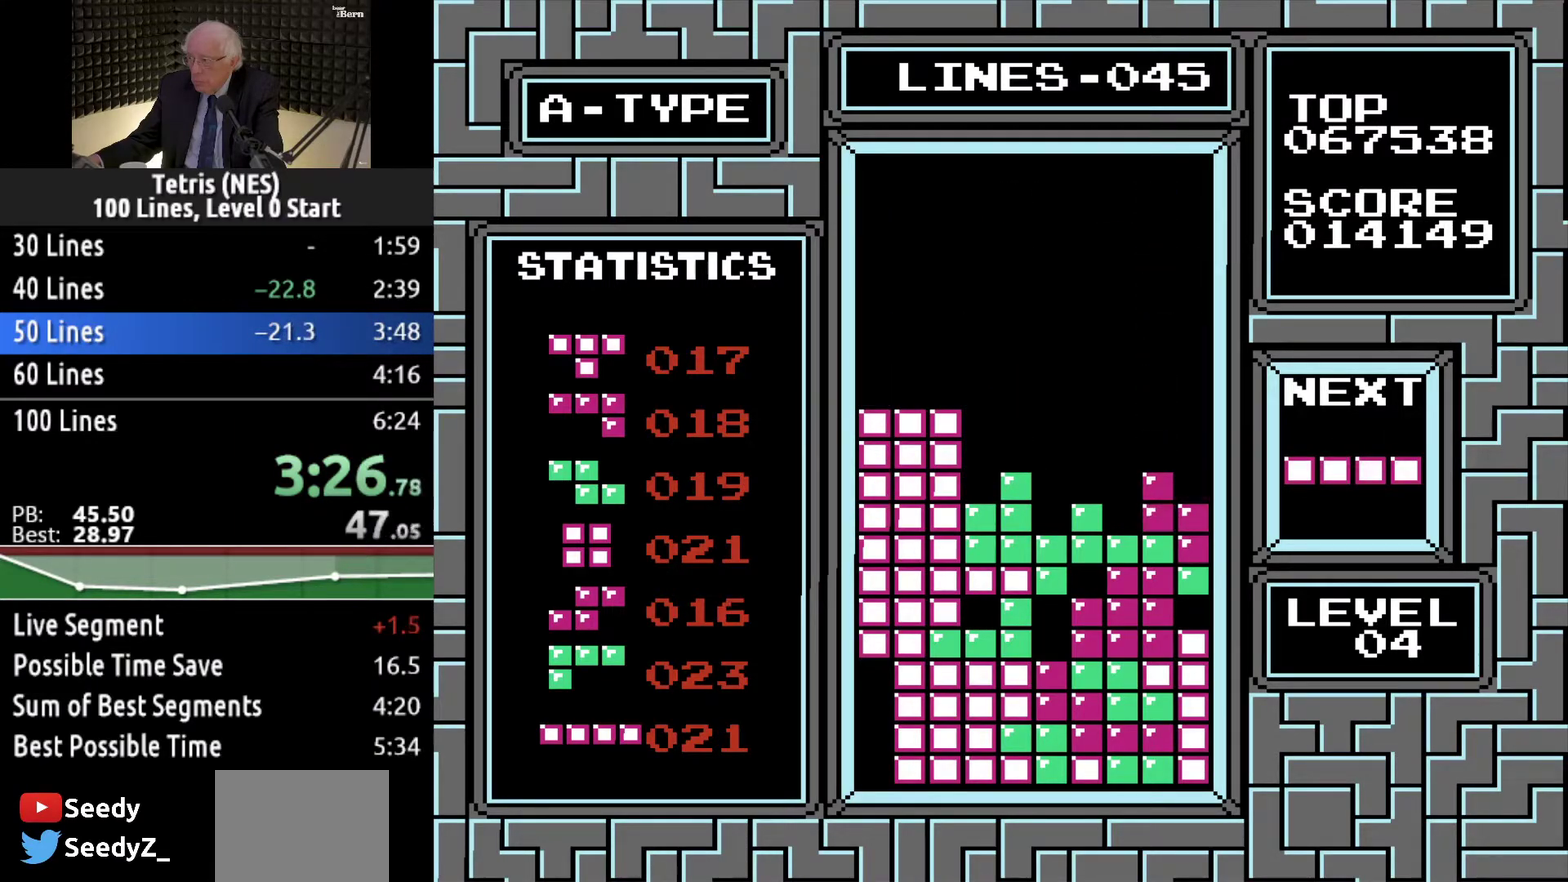
{"buttons": [], "events": [[350, "DPAD_DOWN", "up"]]}